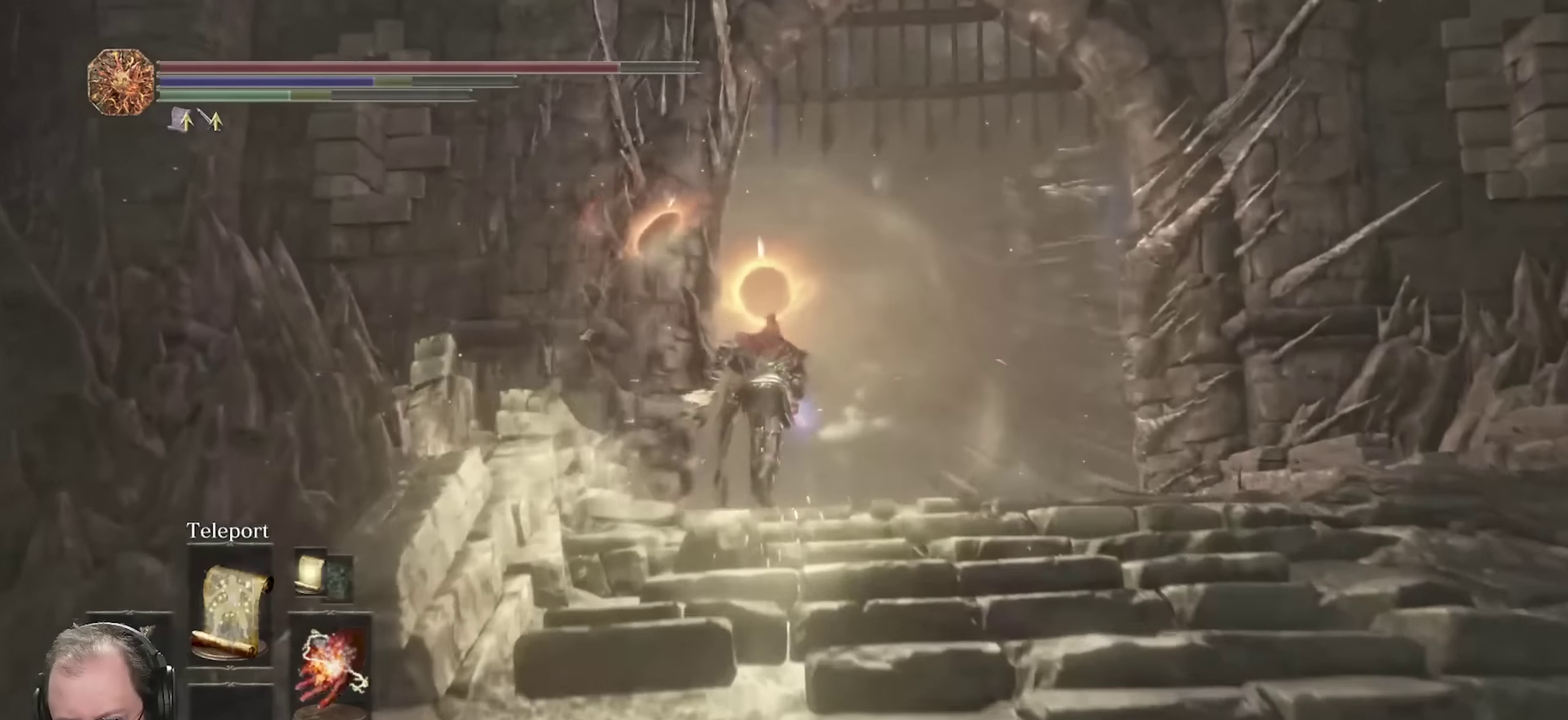
Gameplay with a controller (Xbox layout); each line is a JSON object with the inputs held at the frame after it (dt_ms = milliseconds from this image to that frame). "events" lists button and stick changes between this image and that frame as [ms after this image, input, new state], when the widget could be followed in between.
{"dt_ms": 700, "buttons": [], "left_stick": "up-right", "right_stick": "center", "events": [[67, "right_stick", "down"], [117, "left_stick", "up-right"], [183, "right_stick", "center"], [433, "DPAD_RIGHT", "down"], [550, "DPAD_RIGHT", "up"]]}
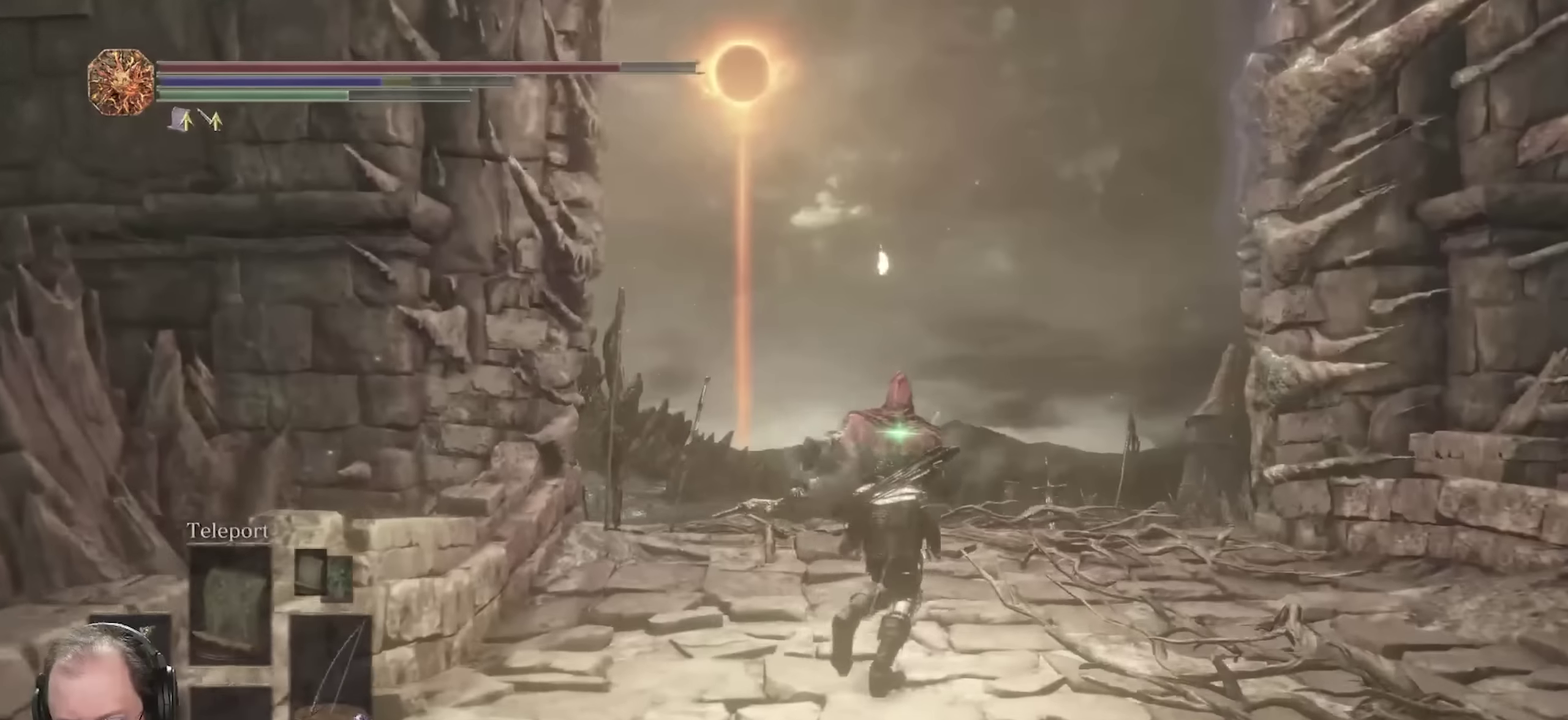
{"dt_ms": 350, "buttons": [], "left_stick": "up", "right_stick": "center", "events": [[83, "left_stick", "up"]]}
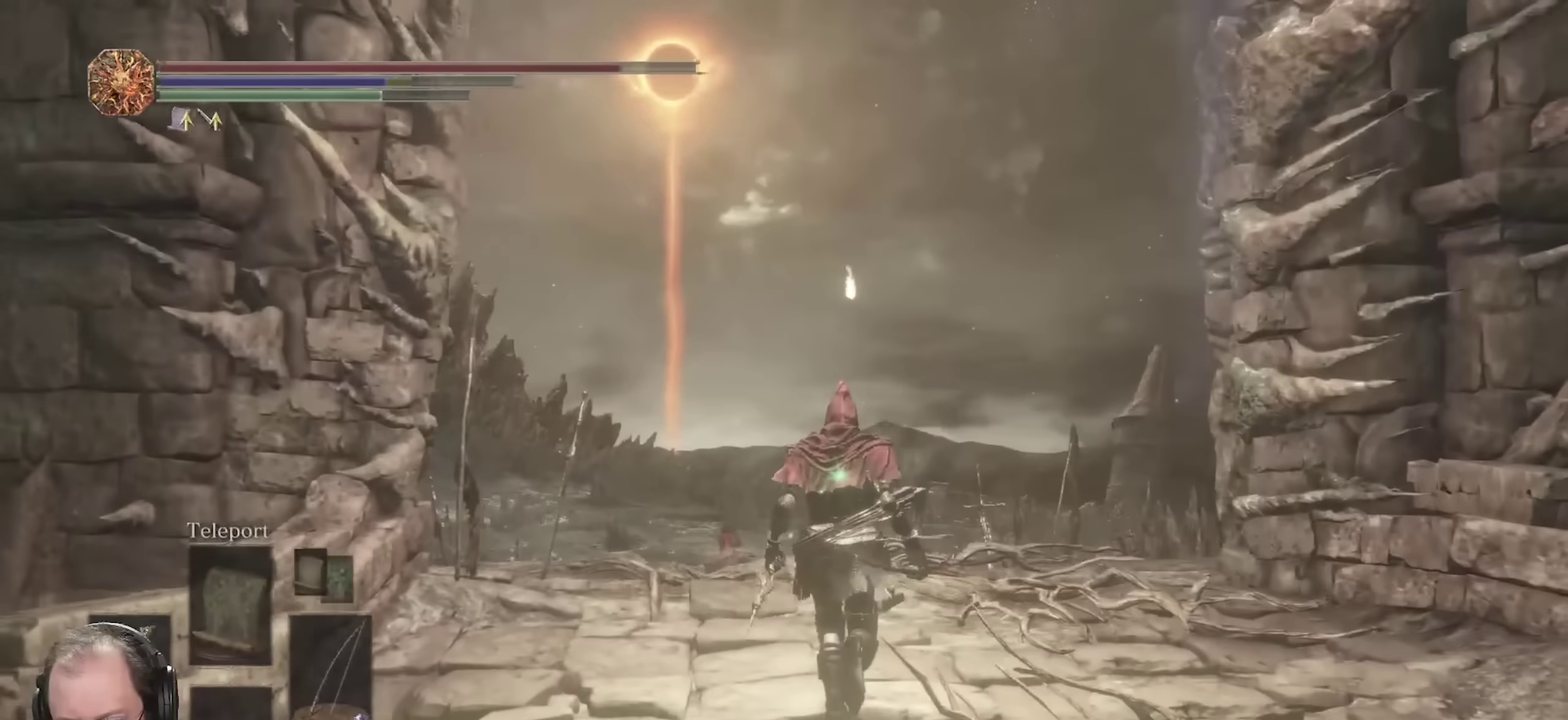
{"dt_ms": 350, "buttons": [], "left_stick": "up", "right_stick": "center", "events": [[200, "DPAD_RIGHT", "down"], [333, "DPAD_RIGHT", "up"]]}
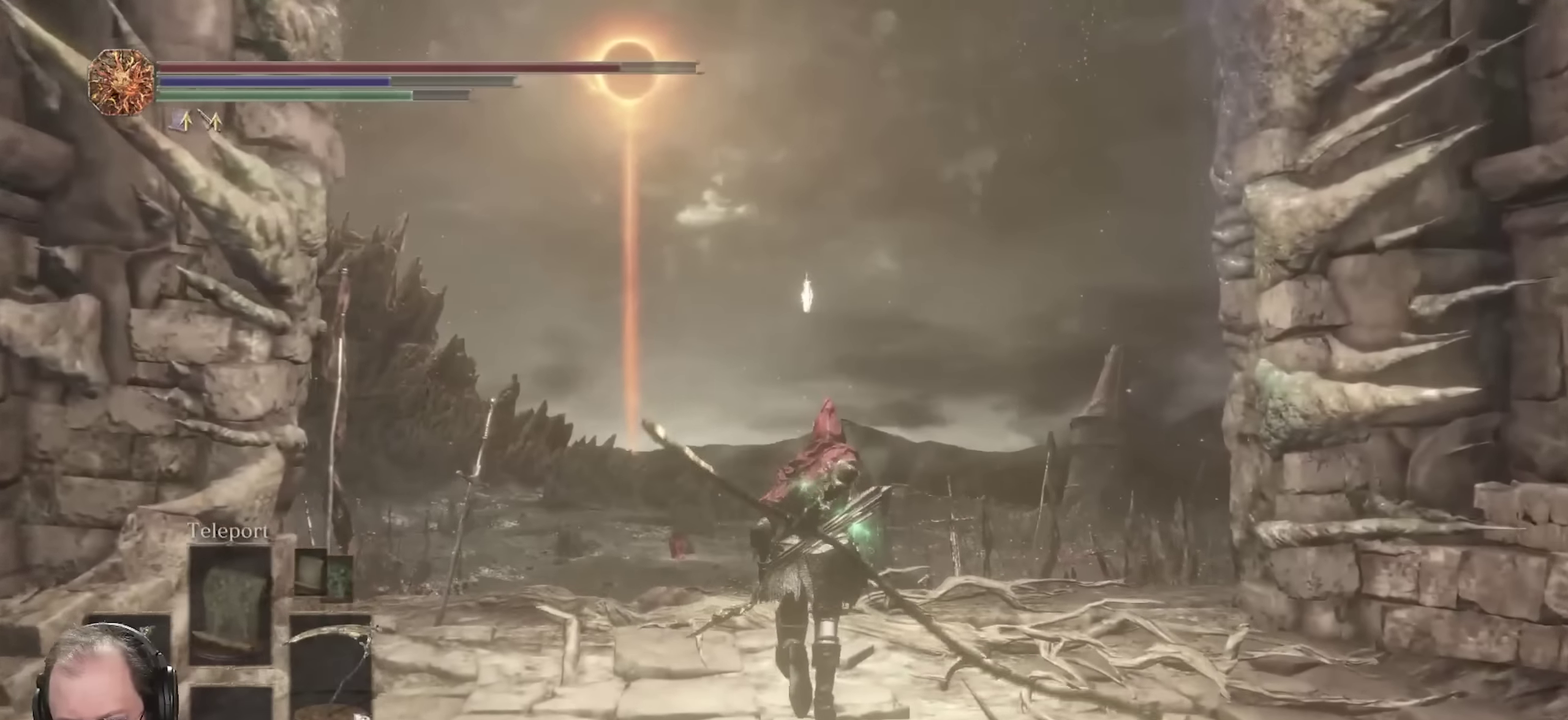
{"dt_ms": 700, "buttons": [], "left_stick": "up", "right_stick": "center", "events": [[183, "right_stick", "down"], [283, "right_stick", "center"], [483, "Y", "down"], [617, "Y", "up"]]}
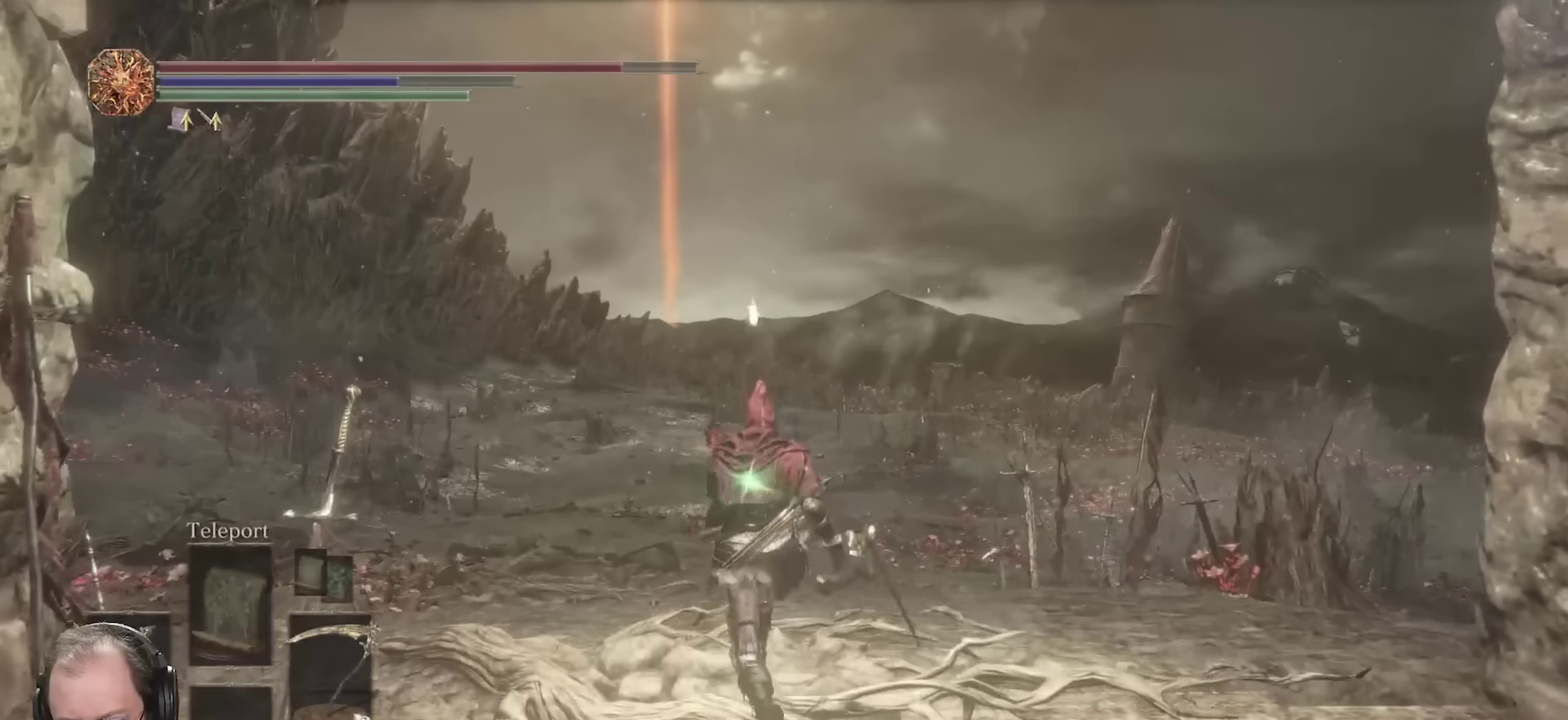
{"dt_ms": 450, "buttons": [], "left_stick": "up", "right_stick": "center", "events": []}
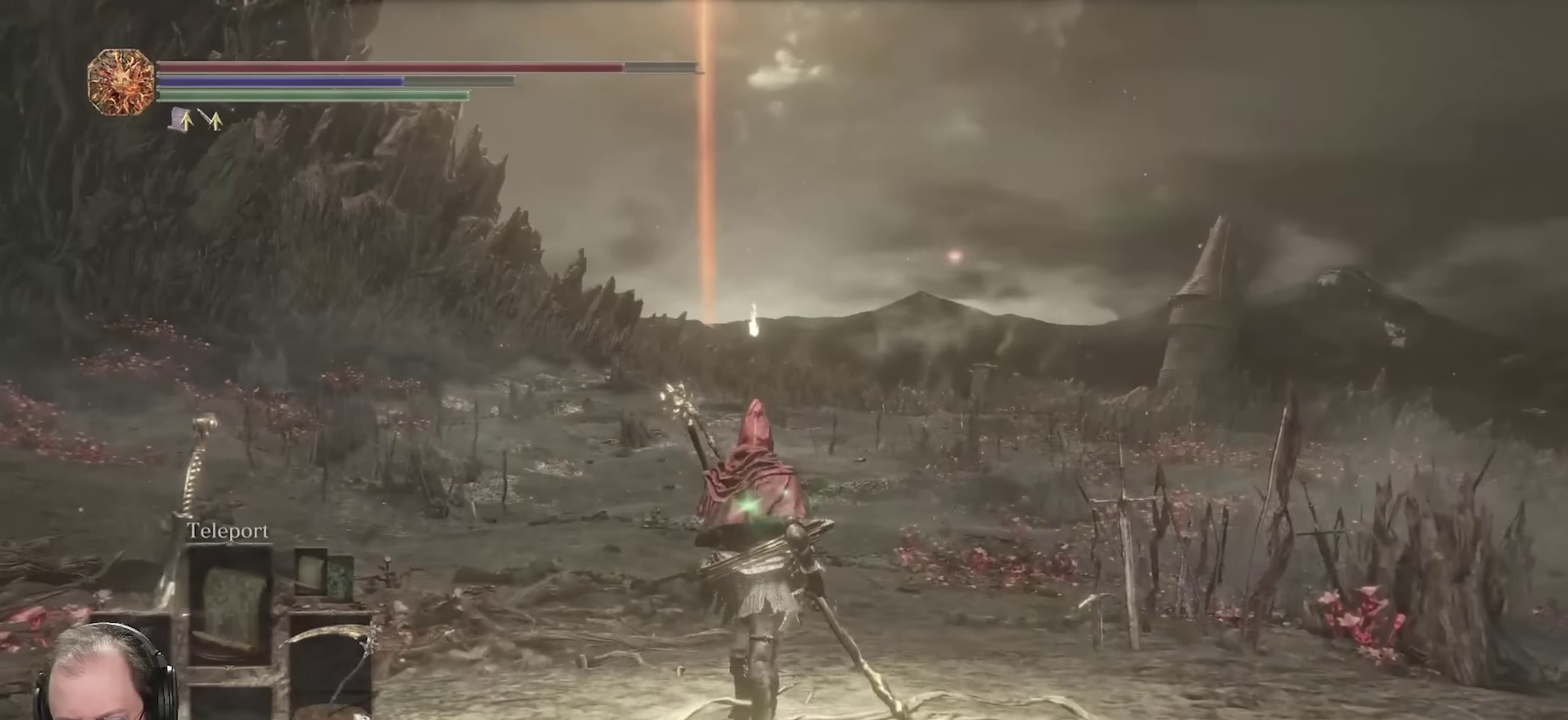
{"dt_ms": 350, "buttons": [], "left_stick": "up", "right_stick": "center", "events": [[67, "right_stick", "down"], [150, "right_stick", "center"]]}
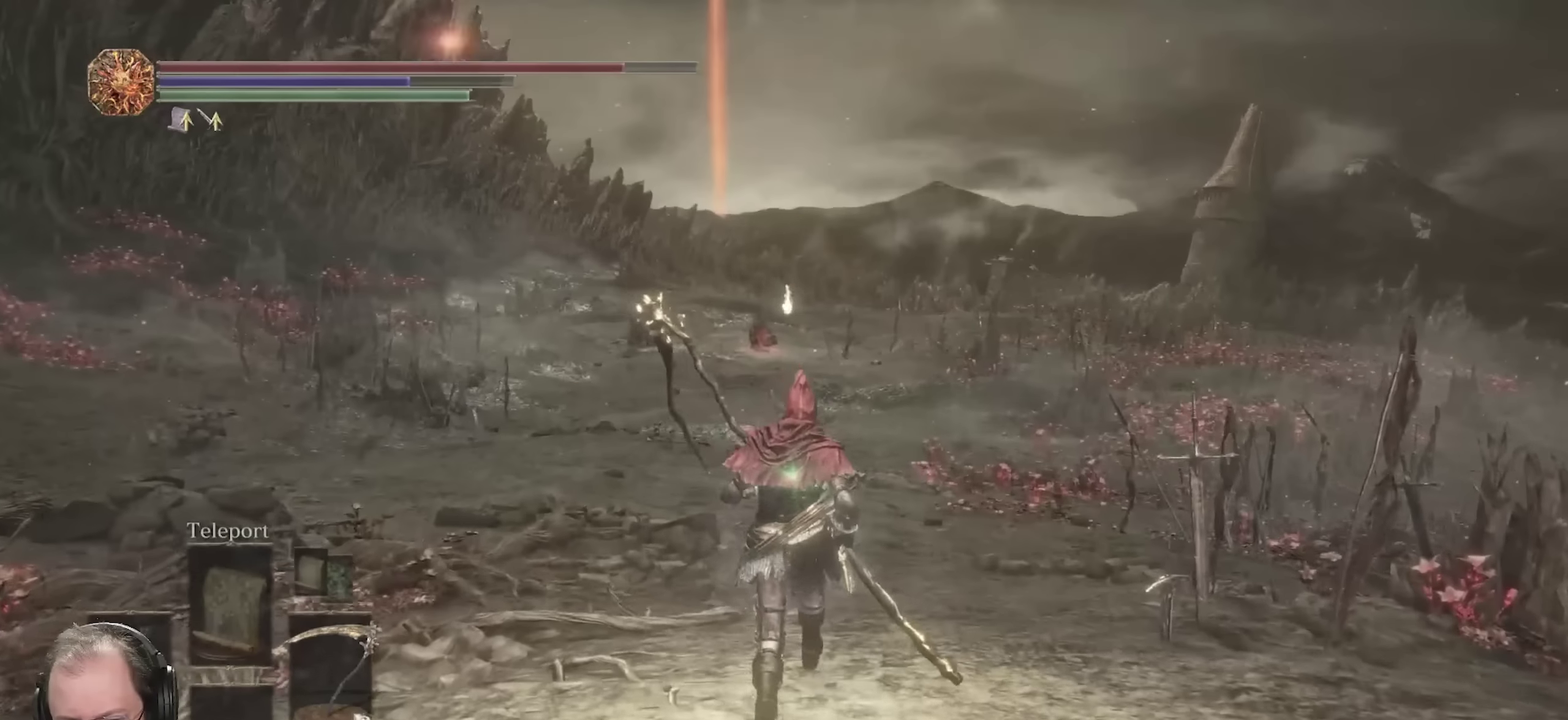
{"dt_ms": 700, "buttons": [], "left_stick": "up", "right_stick": "center", "events": []}
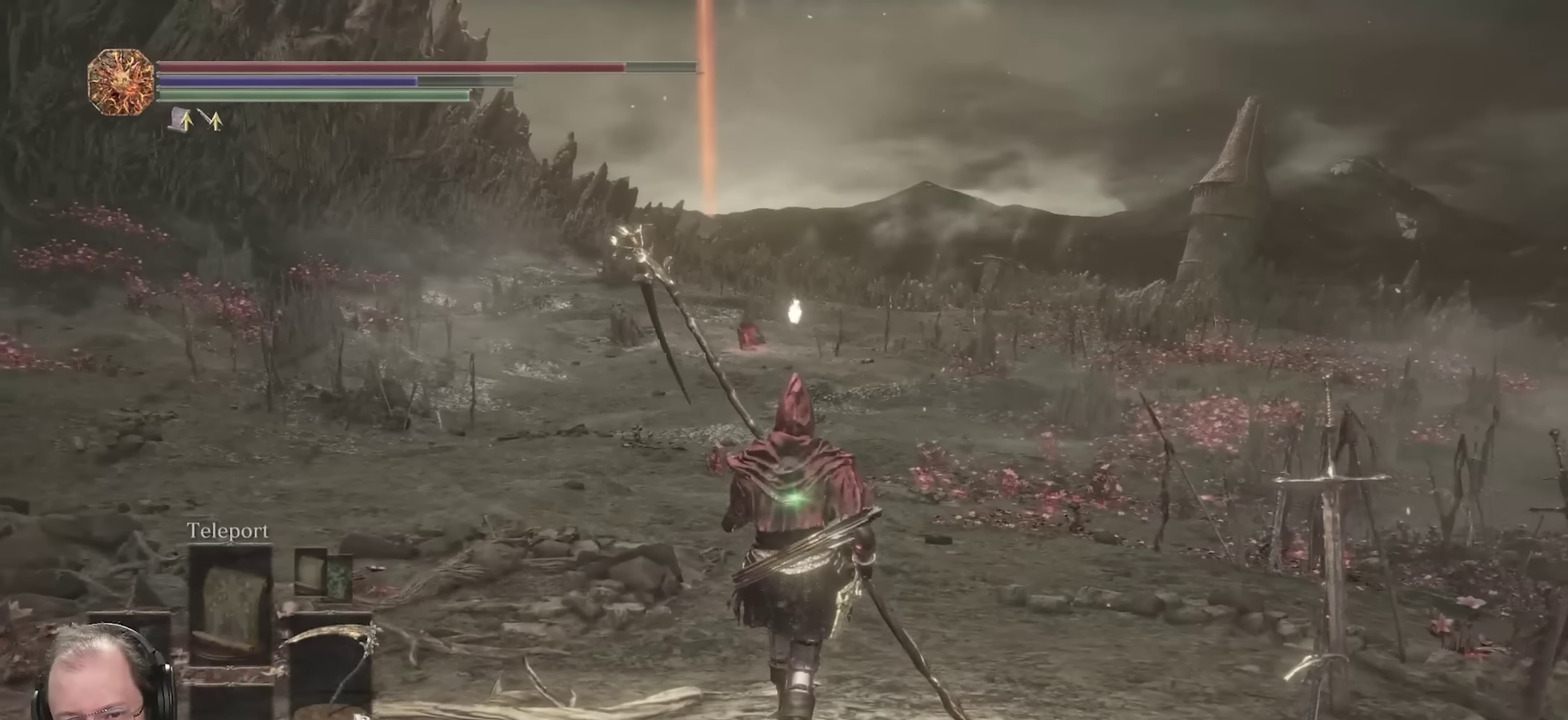
{"dt_ms": 700, "buttons": [], "left_stick": "up", "right_stick": "center", "events": [[250, "right_stick", "left"], [367, "right_stick", "center"]]}
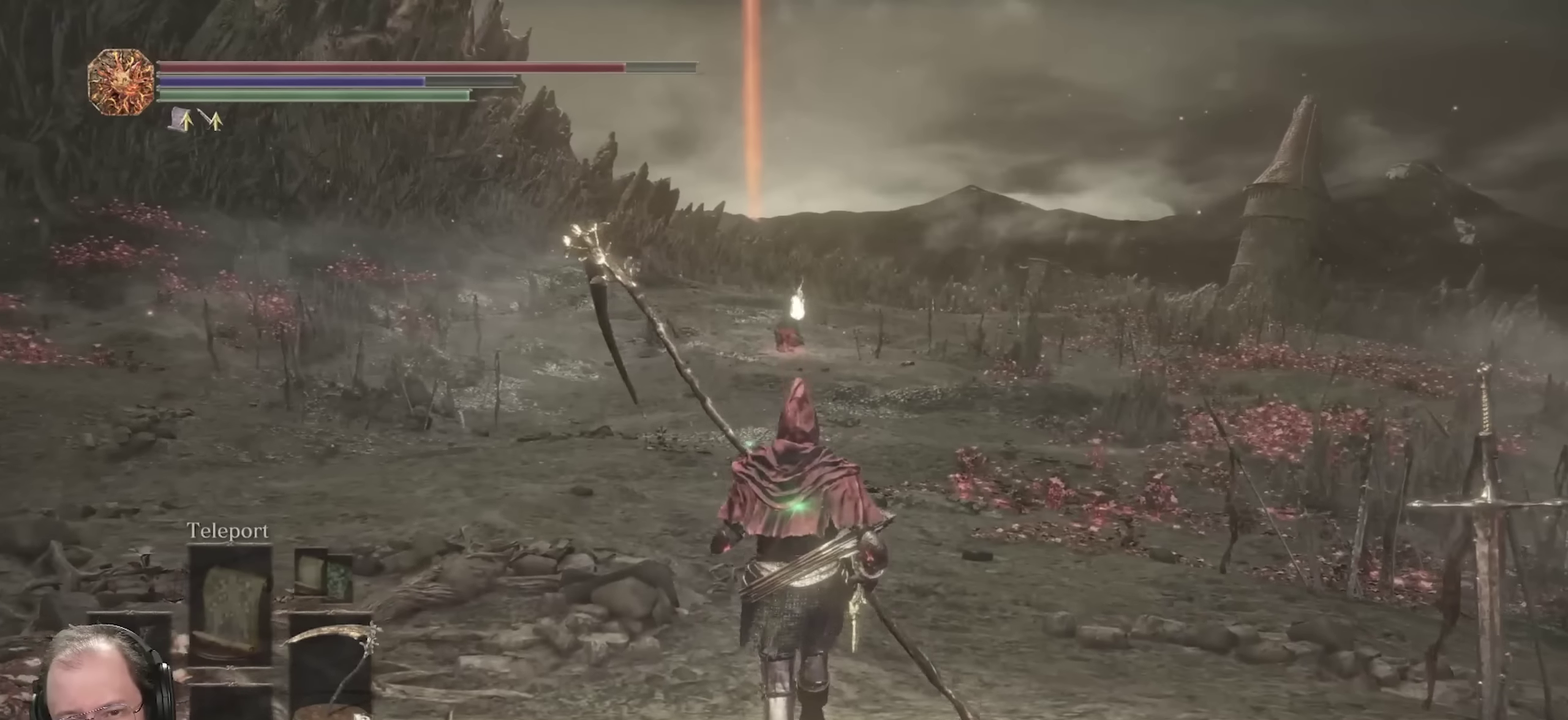
{"dt_ms": 250, "buttons": [], "left_stick": "up", "right_stick": "center", "events": []}
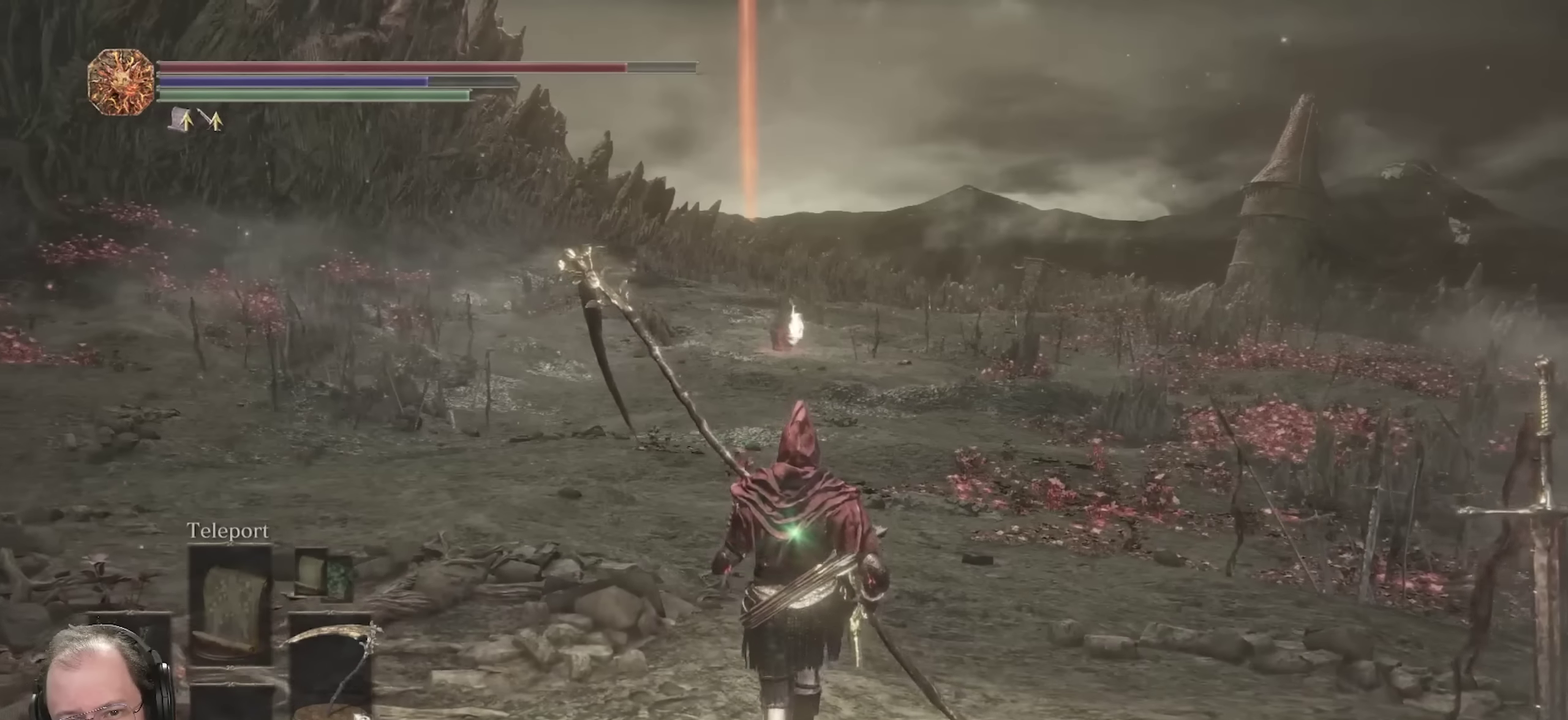
{"dt_ms": 450, "buttons": [], "left_stick": "up", "right_stick": "center", "events": []}
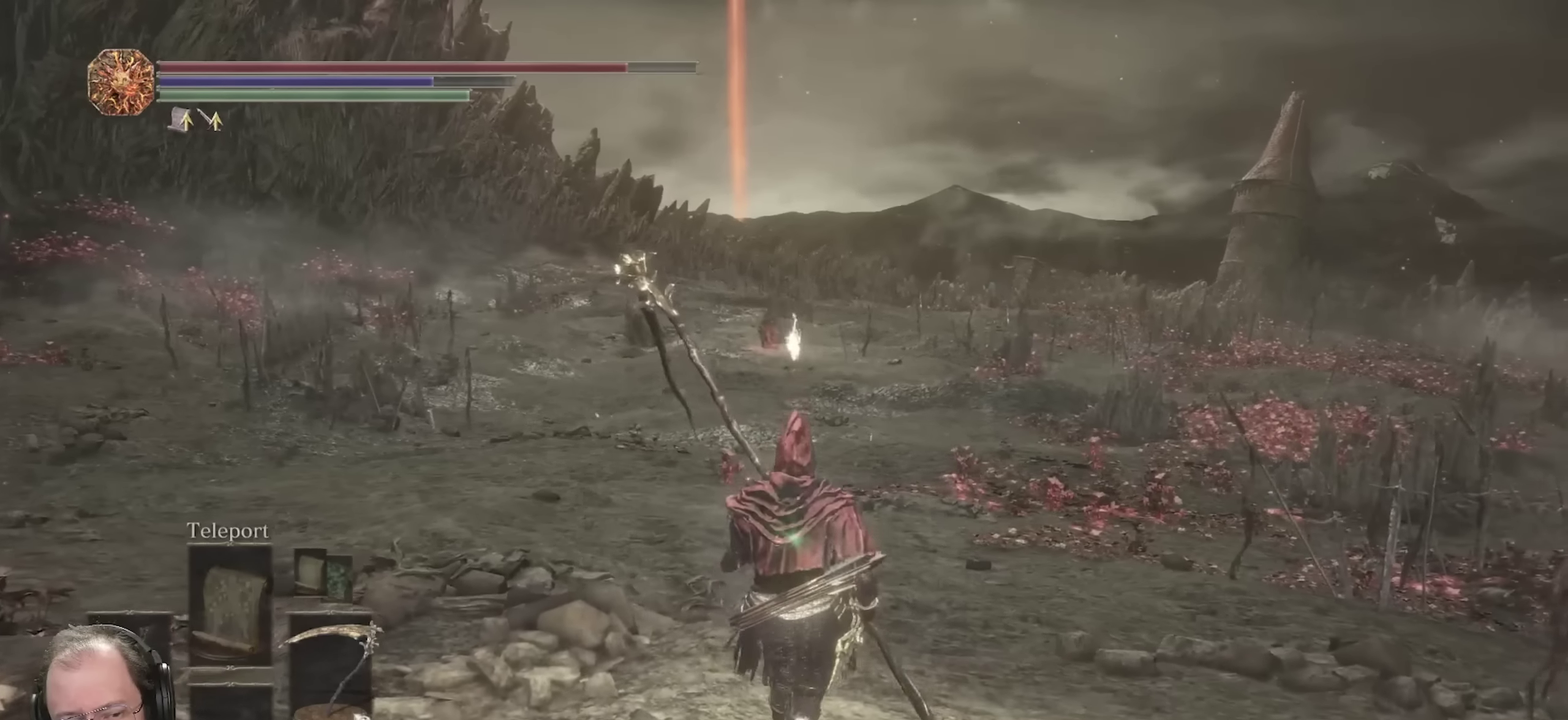
{"dt_ms": 700, "buttons": [], "left_stick": "up", "right_stick": "center", "events": [[183, "right_stick", "left"], [317, "right_stick", "center"]]}
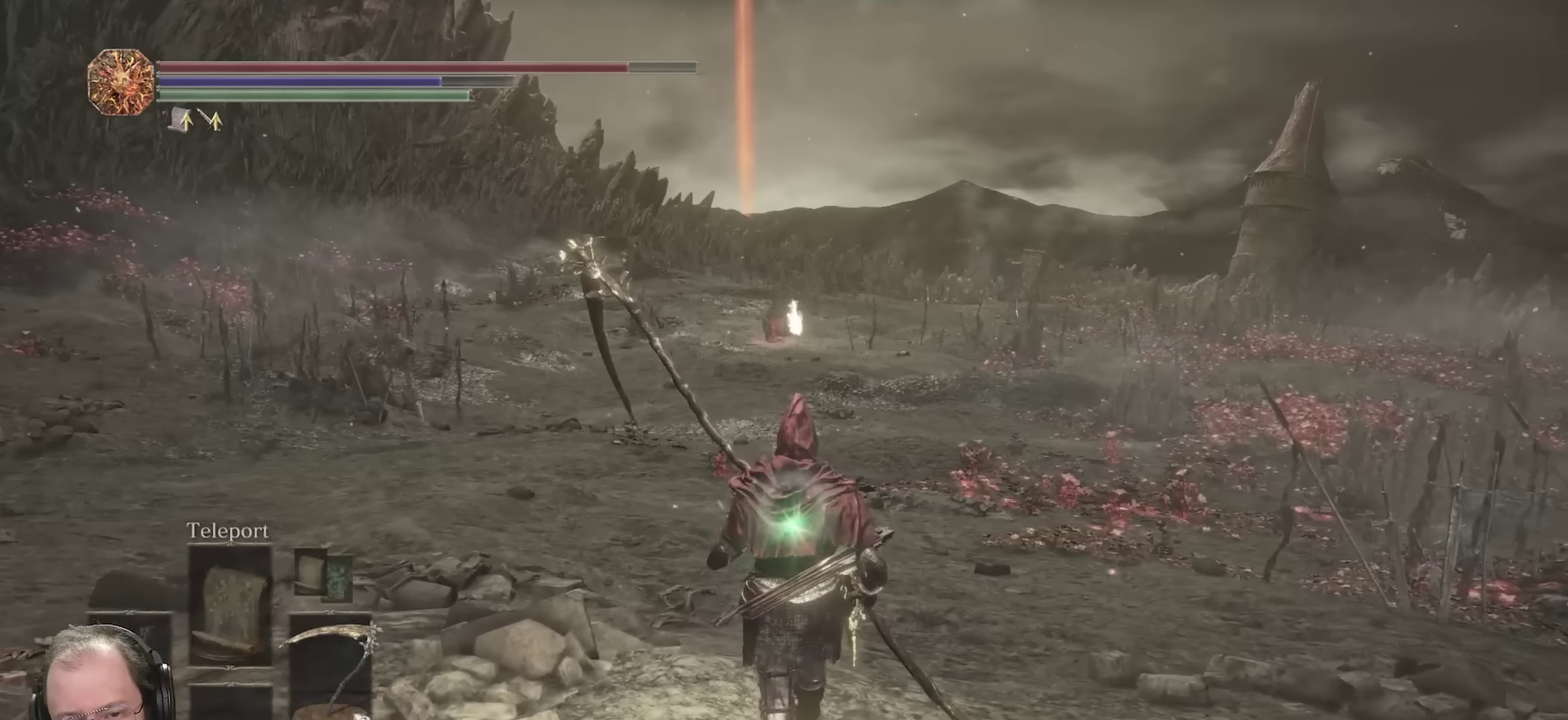
{"dt_ms": 350, "buttons": ["DPAD_DOWN"], "left_stick": "up", "right_stick": "center", "events": [[17, "DPAD_DOWN", "down"], [200, "DPAD_DOWN", "up"], [333, "DPAD_DOWN", "down"]]}
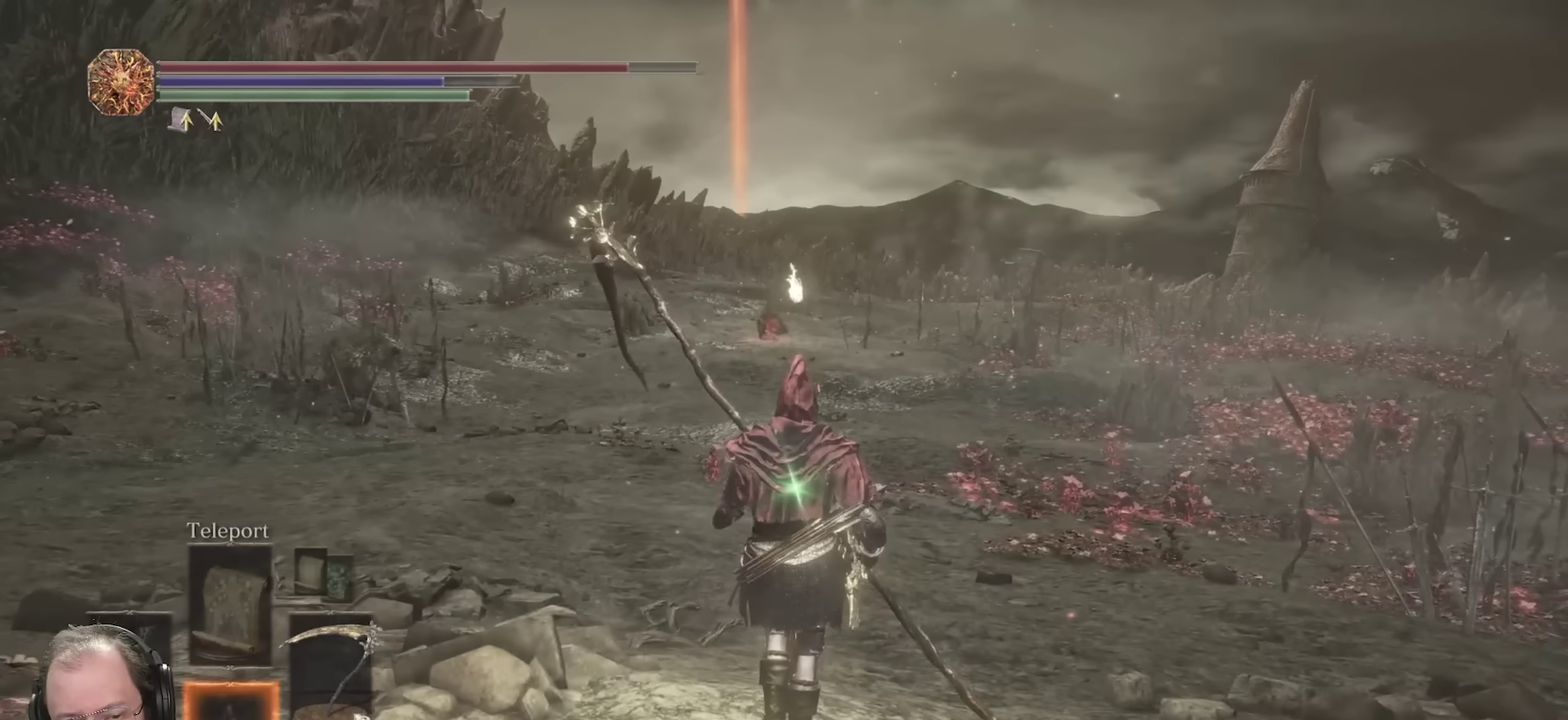
{"dt_ms": 450, "buttons": [], "left_stick": "up", "right_stick": "center", "events": [[67, "DPAD_DOWN", "up"], [167, "DPAD_DOWN", "down"], [283, "DPAD_DOWN", "up"]]}
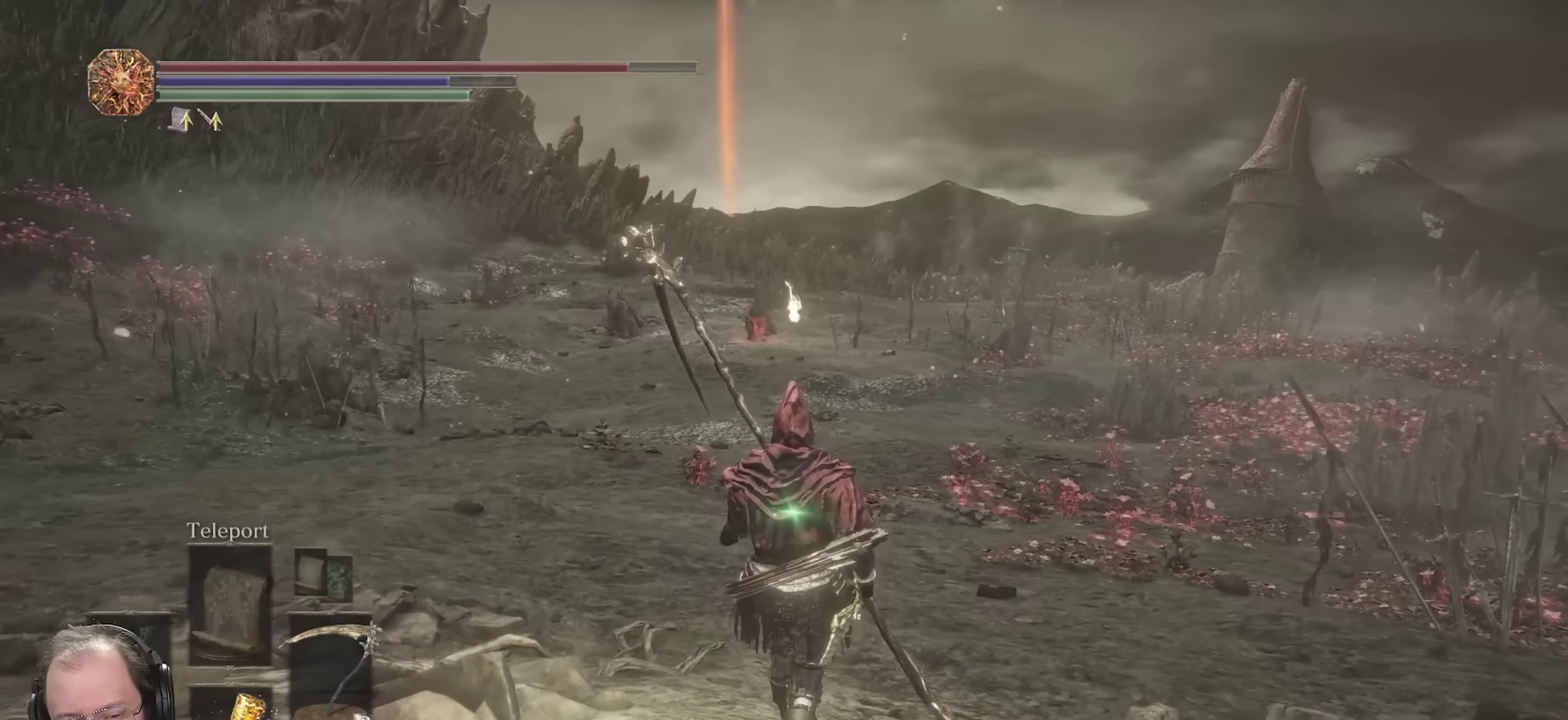
{"dt_ms": 700, "buttons": [], "left_stick": "center", "right_stick": "center", "events": [[433, "left_stick", "center"], [500, "START", "down"], [600, "START", "up"]]}
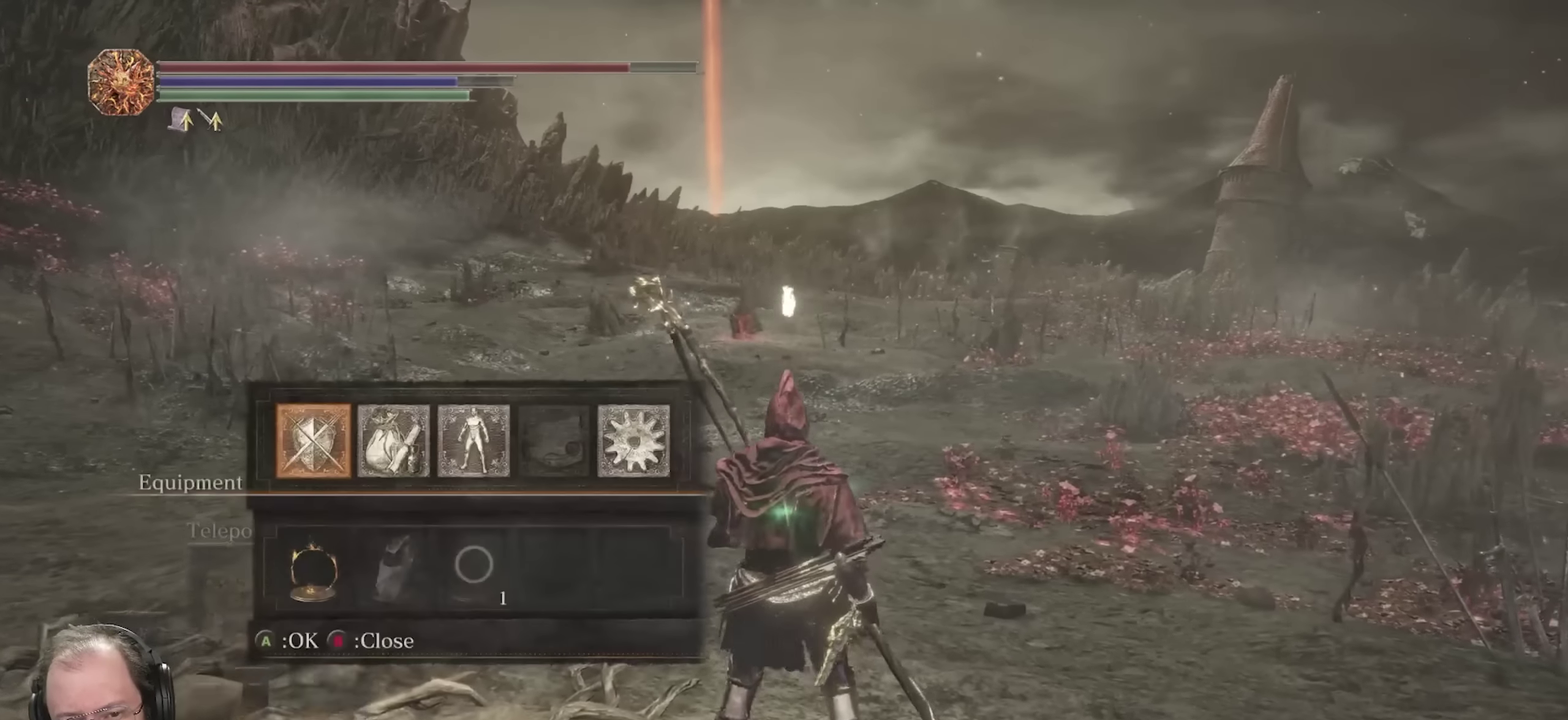
{"dt_ms": 350, "buttons": ["A"], "left_stick": "center", "right_stick": "center", "events": [[200, "DPAD_RIGHT", "down"], [300, "A", "down"], [300, "DPAD_RIGHT", "up"]]}
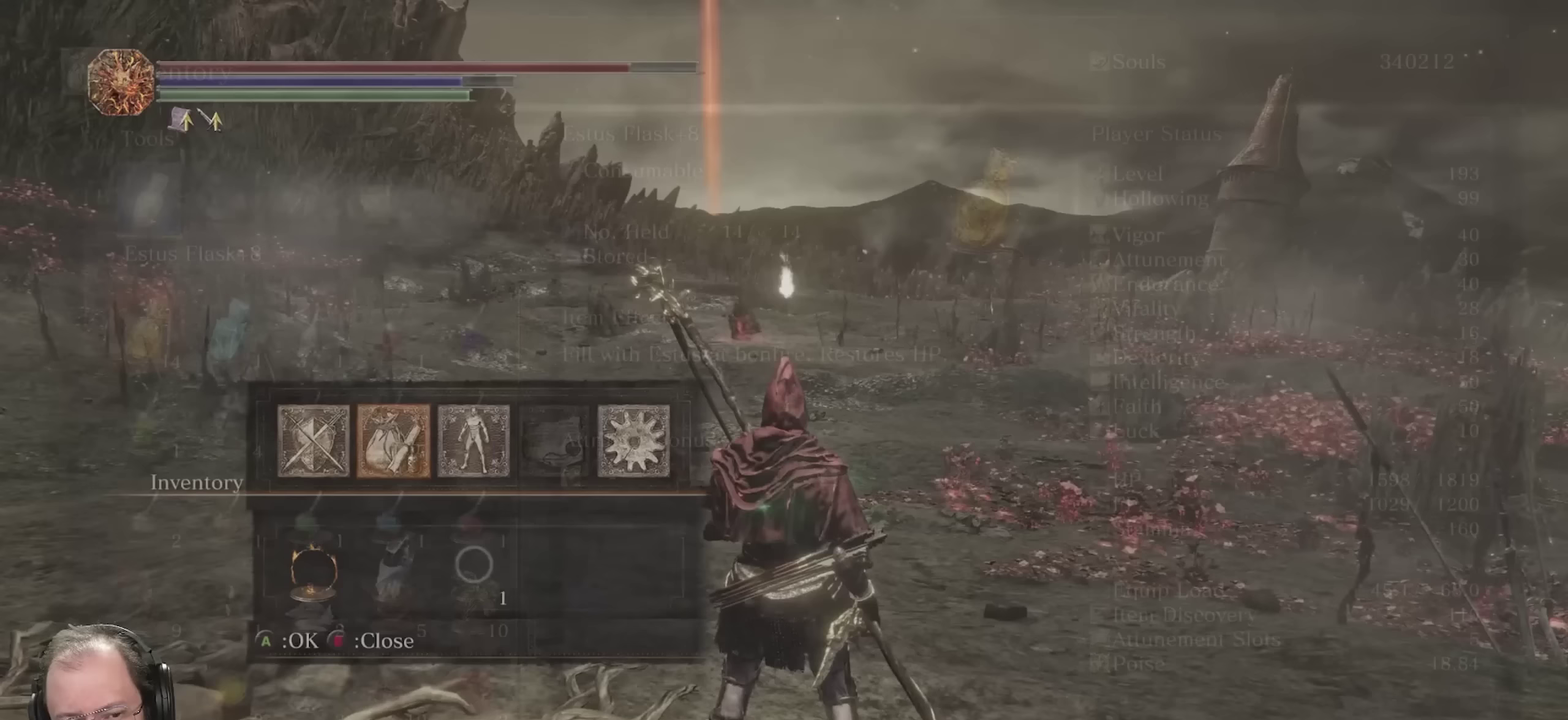
{"dt_ms": 350, "buttons": [], "left_stick": "center", "right_stick": "center", "events": [[33, "A", "up"], [50, "DPAD_UP", "down"], [167, "DPAD_UP", "up"], [250, "DPAD_UP", "down"], [333, "DPAD_UP", "up"]]}
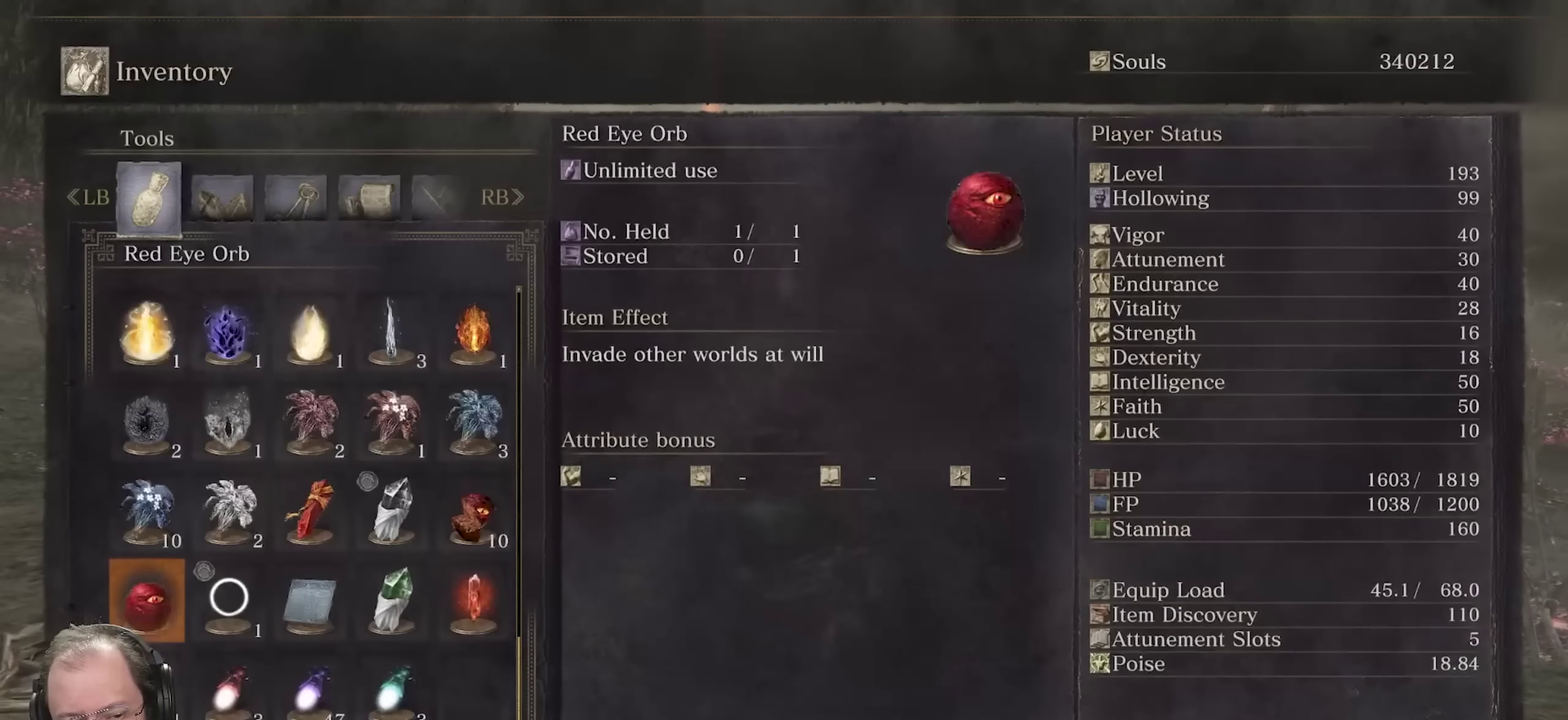
{"dt_ms": 650, "buttons": [], "left_stick": "center", "right_stick": "center", "events": [[67, "DPAD_UP", "down"], [150, "DPAD_UP", "up"], [300, "DPAD_RIGHT", "down"], [383, "DPAD_RIGHT", "up"], [467, "DPAD_RIGHT", "down"], [517, "DPAD_RIGHT", "up"]]}
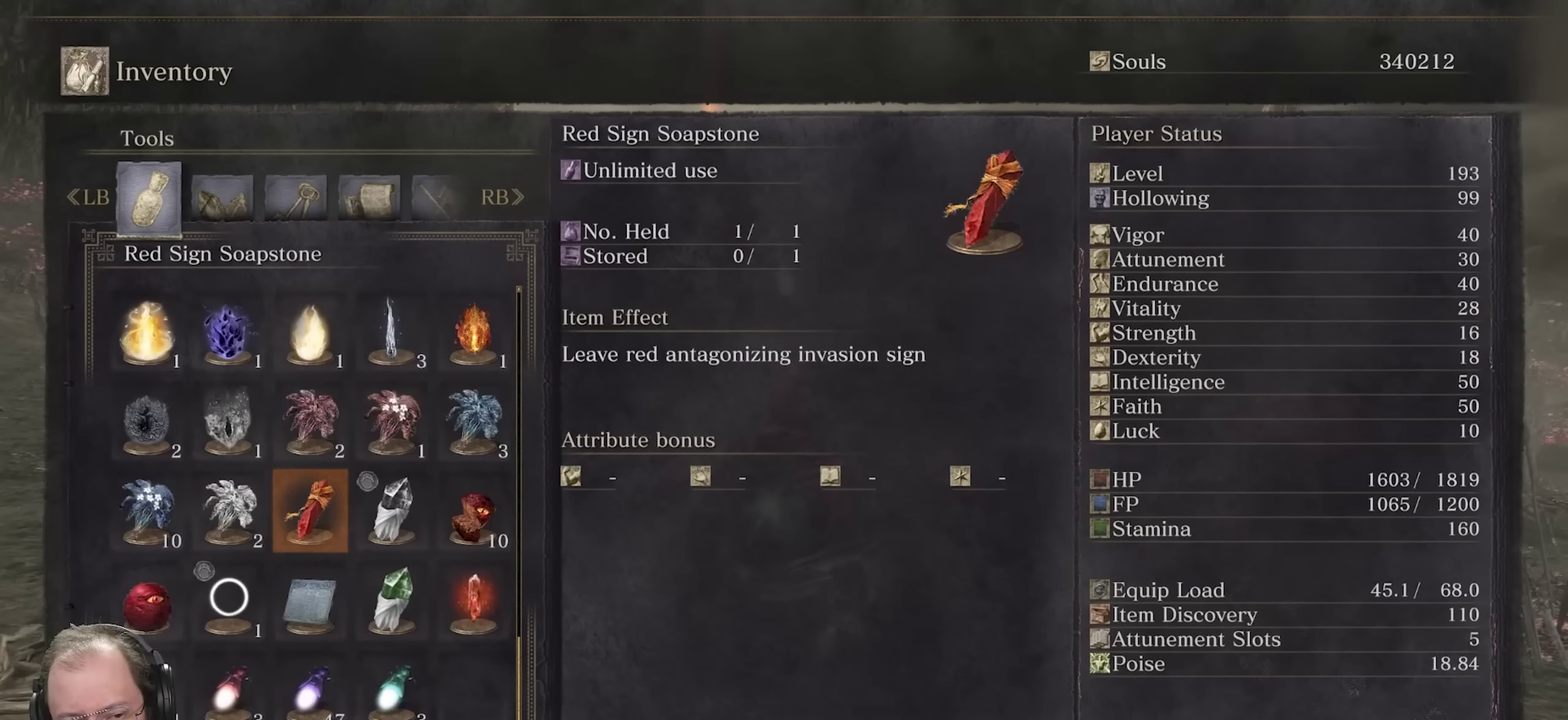
{"dt_ms": 550, "buttons": ["DPAD_DOWN"], "left_stick": "center", "right_stick": "center", "events": [[67, "DPAD_UP", "down"], [133, "DPAD_UP", "up"], [400, "DPAD_DOWN", "down"], [450, "DPAD_DOWN", "up"], [533, "DPAD_DOWN", "down"]]}
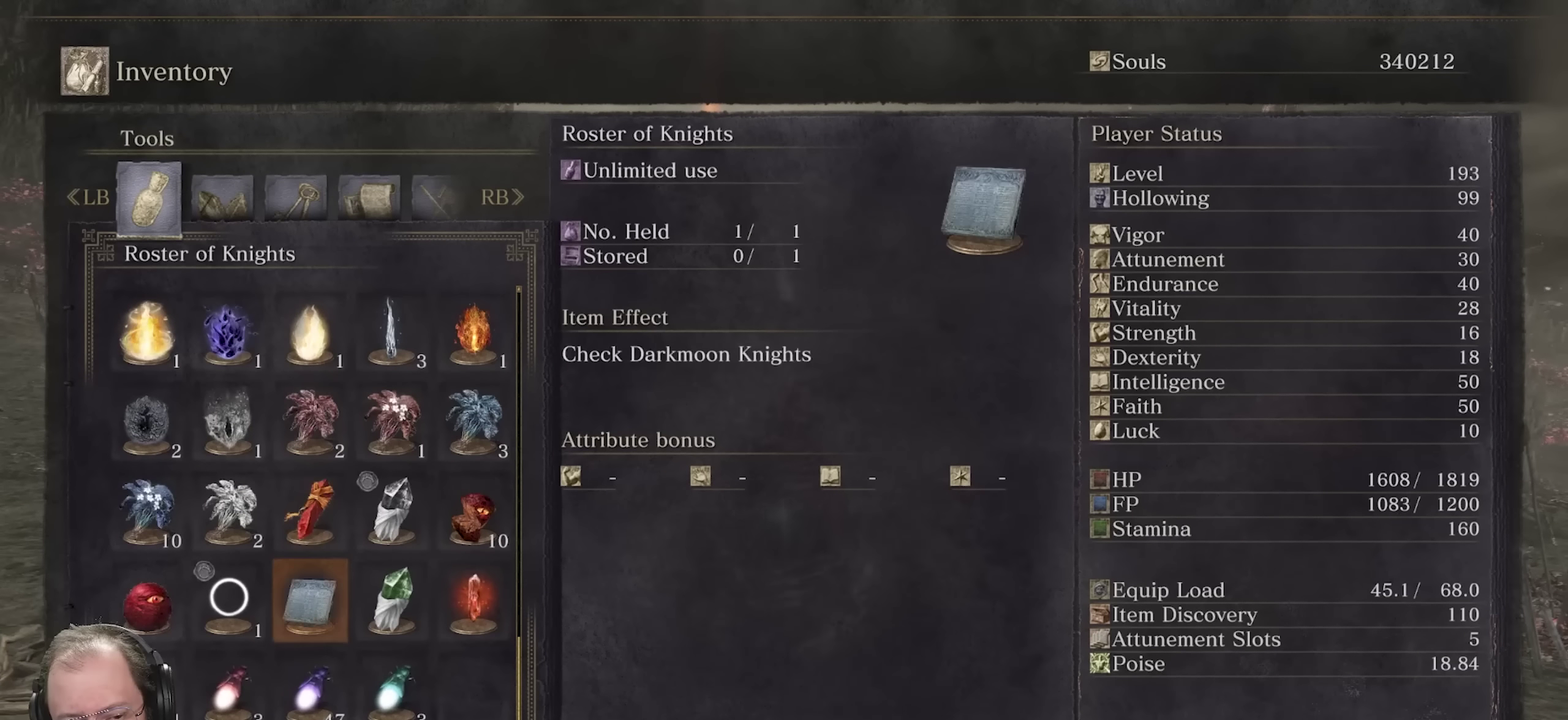
{"dt_ms": 450, "buttons": [], "left_stick": "center", "right_stick": "center", "events": [[67, "DPAD_DOWN", "up"], [133, "DPAD_DOWN", "down"], [217, "DPAD_DOWN", "up"], [300, "DPAD_LEFT", "down"], [400, "DPAD_LEFT", "up"]]}
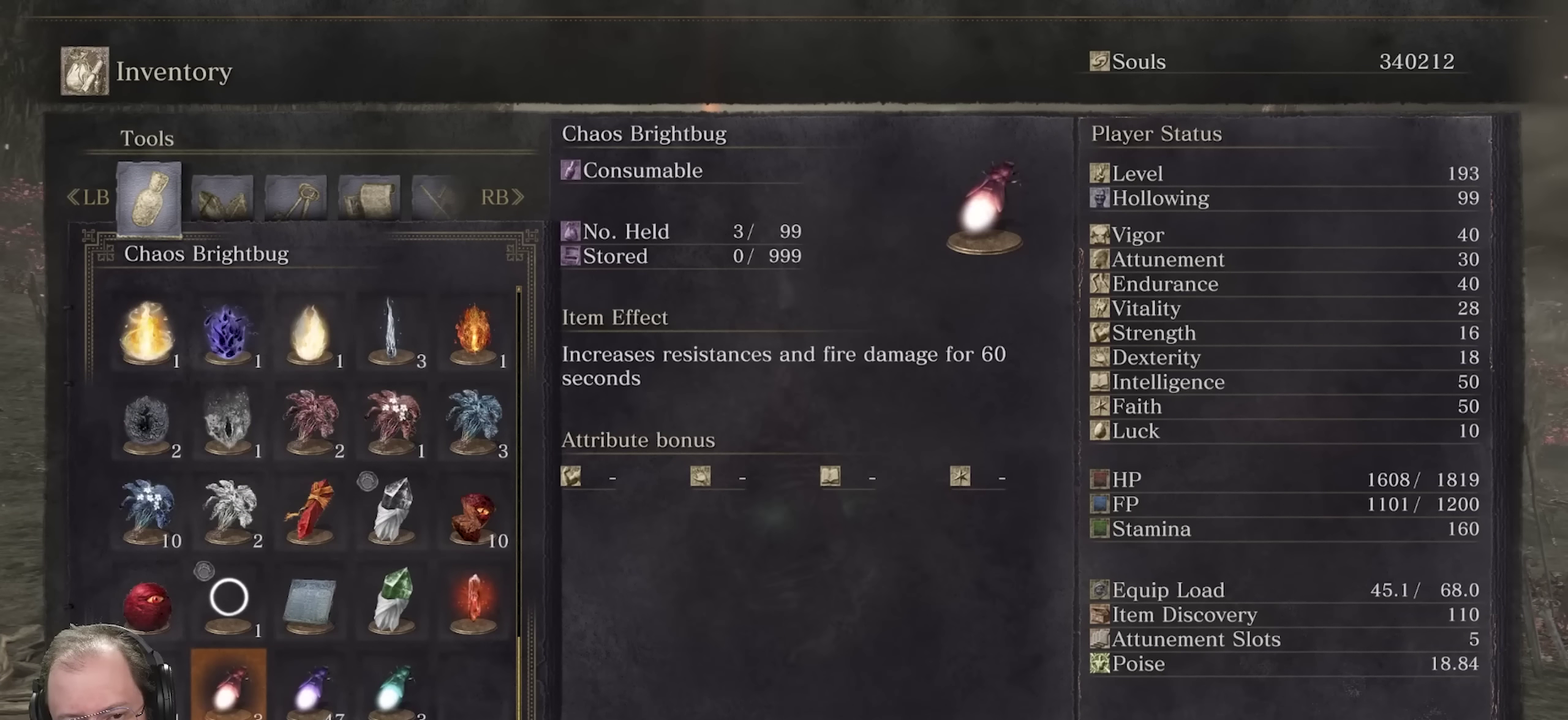
{"dt_ms": 500, "buttons": [], "left_stick": "center", "right_stick": "center", "events": []}
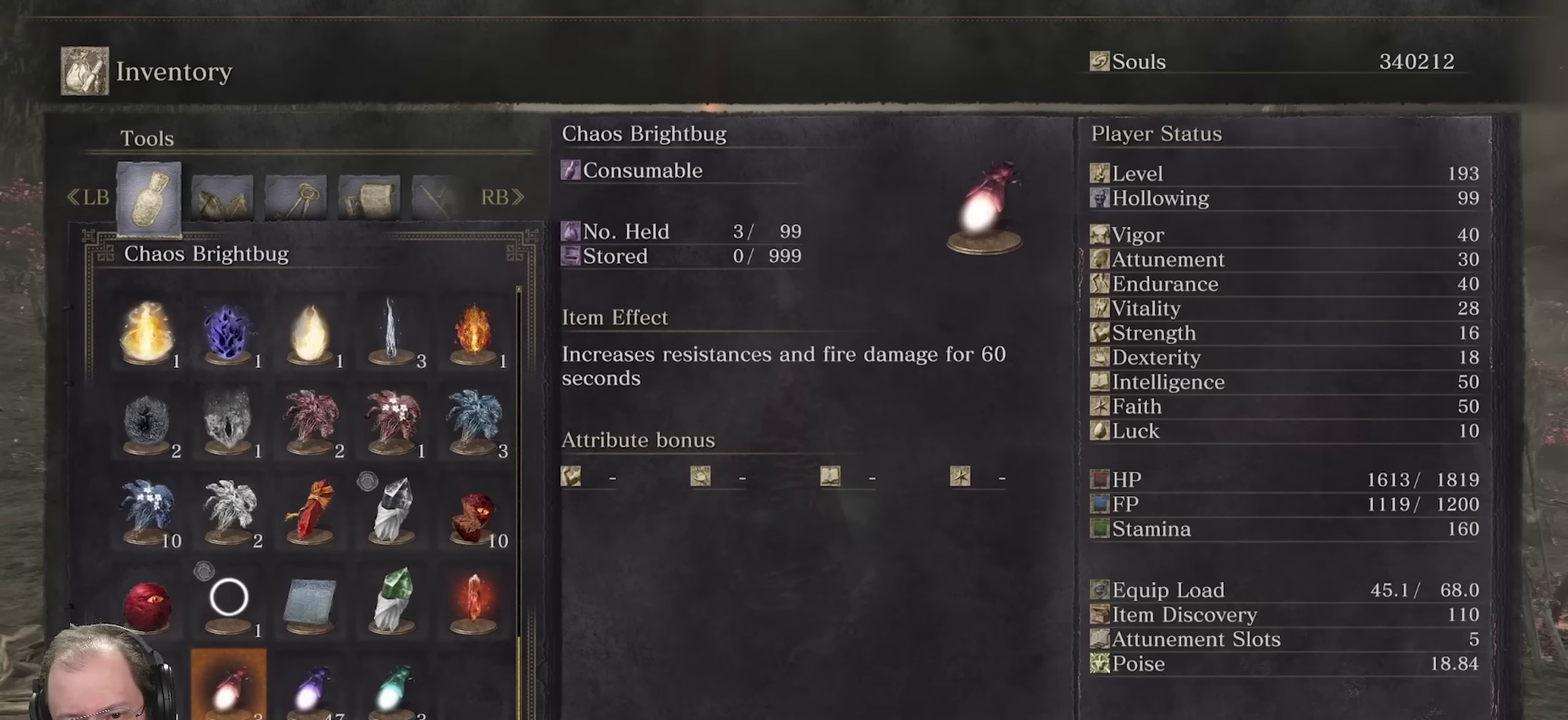
{"dt_ms": 500, "buttons": [], "left_stick": "center", "right_stick": "center", "events": [[317, "A", "down"], [383, "A", "up"]]}
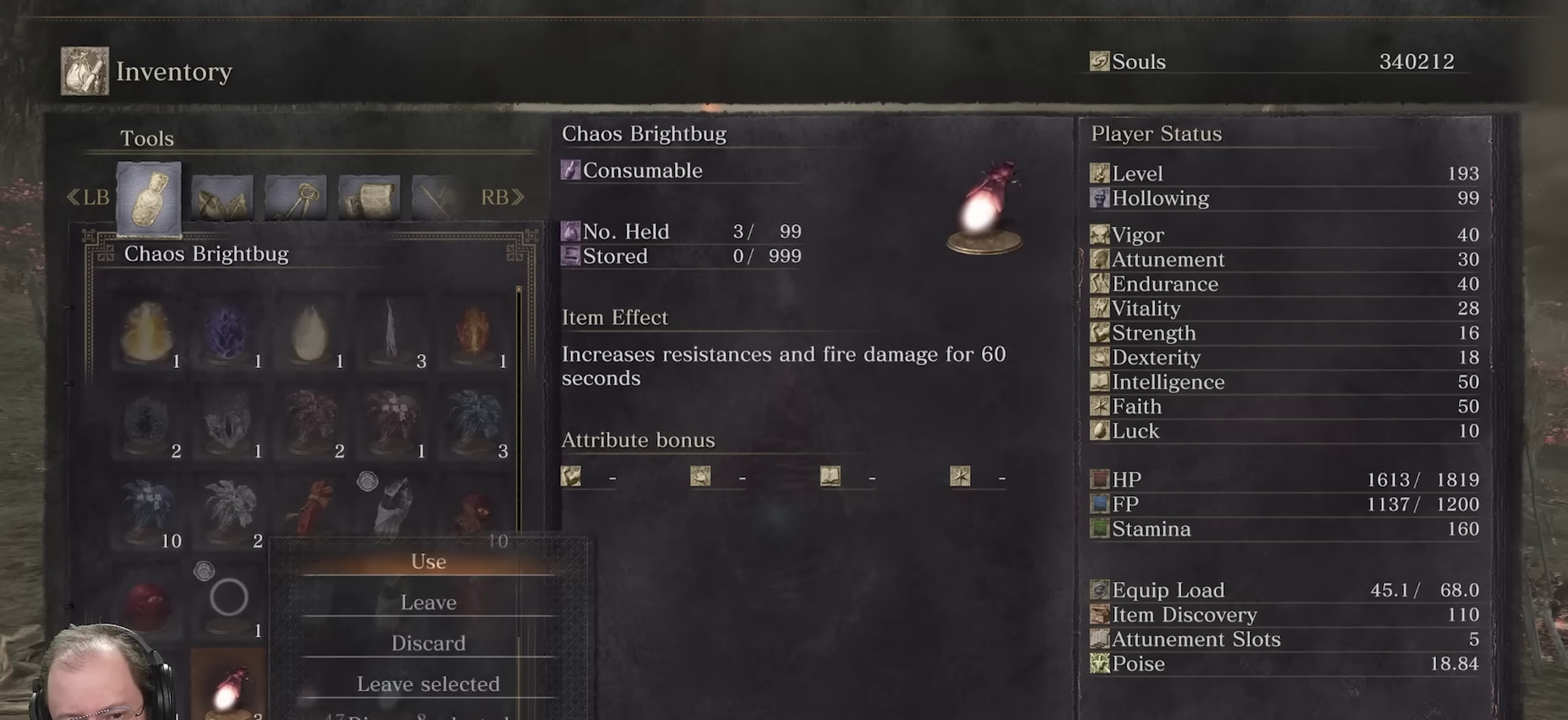
{"dt_ms": 550, "buttons": [], "left_stick": "center", "right_stick": "center", "events": [[383, "B", "down"], [467, "B", "up"]]}
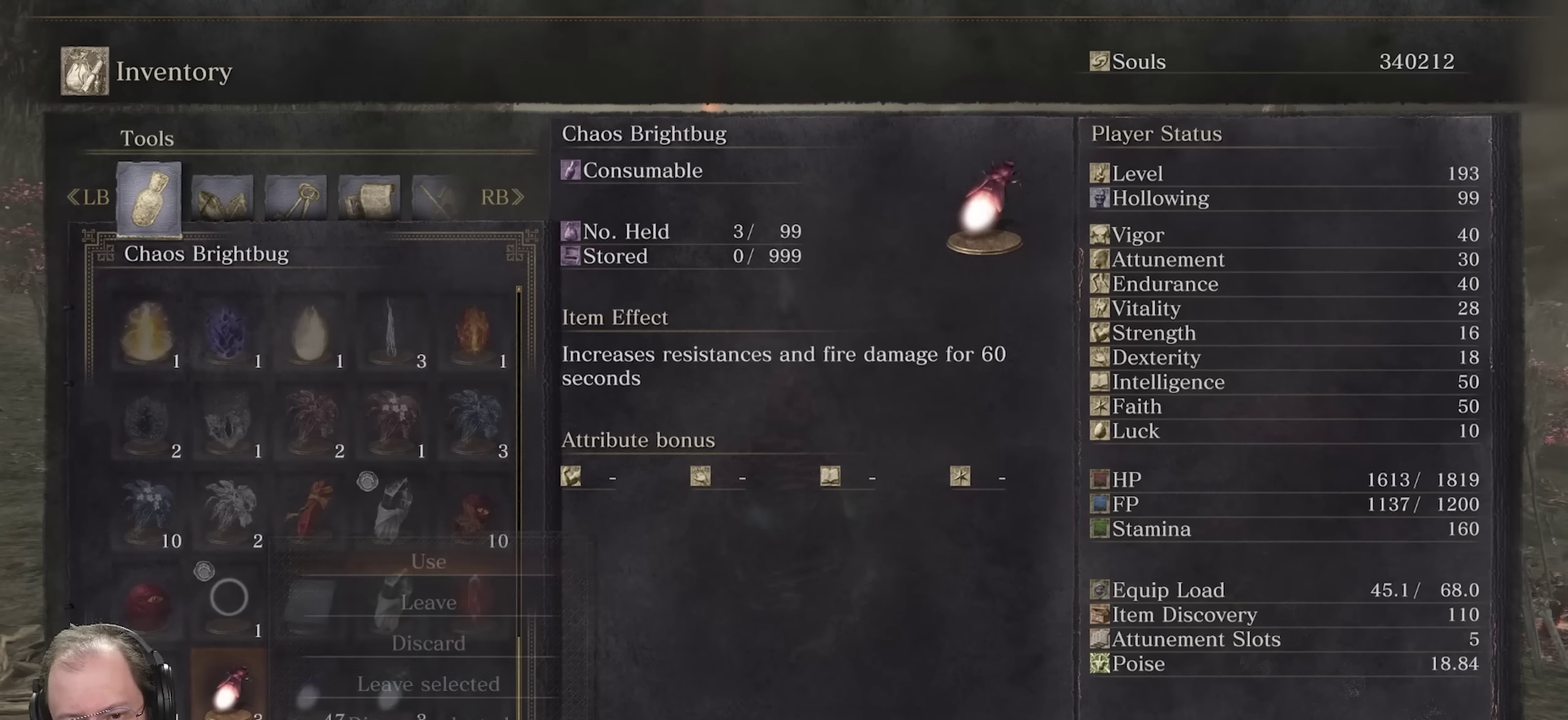
{"dt_ms": 450, "buttons": [], "left_stick": "up", "right_stick": "center", "events": [[233, "B", "down"], [300, "B", "up"], [400, "left_stick", "up"]]}
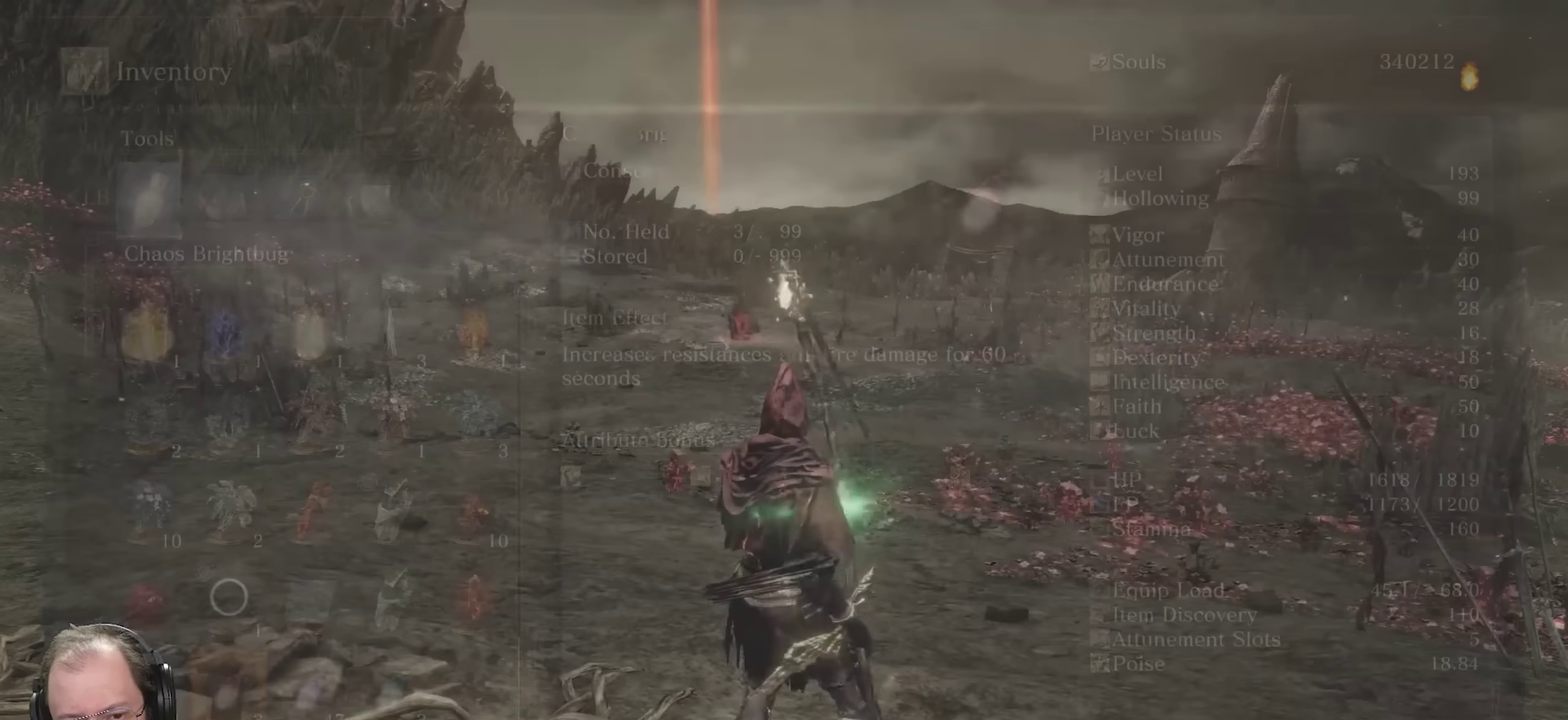
{"dt_ms": 450, "buttons": [], "left_stick": "up", "right_stick": "center", "events": [[133, "B", "down"], [200, "B", "up"], [383, "B", "down"], [450, "B", "up"]]}
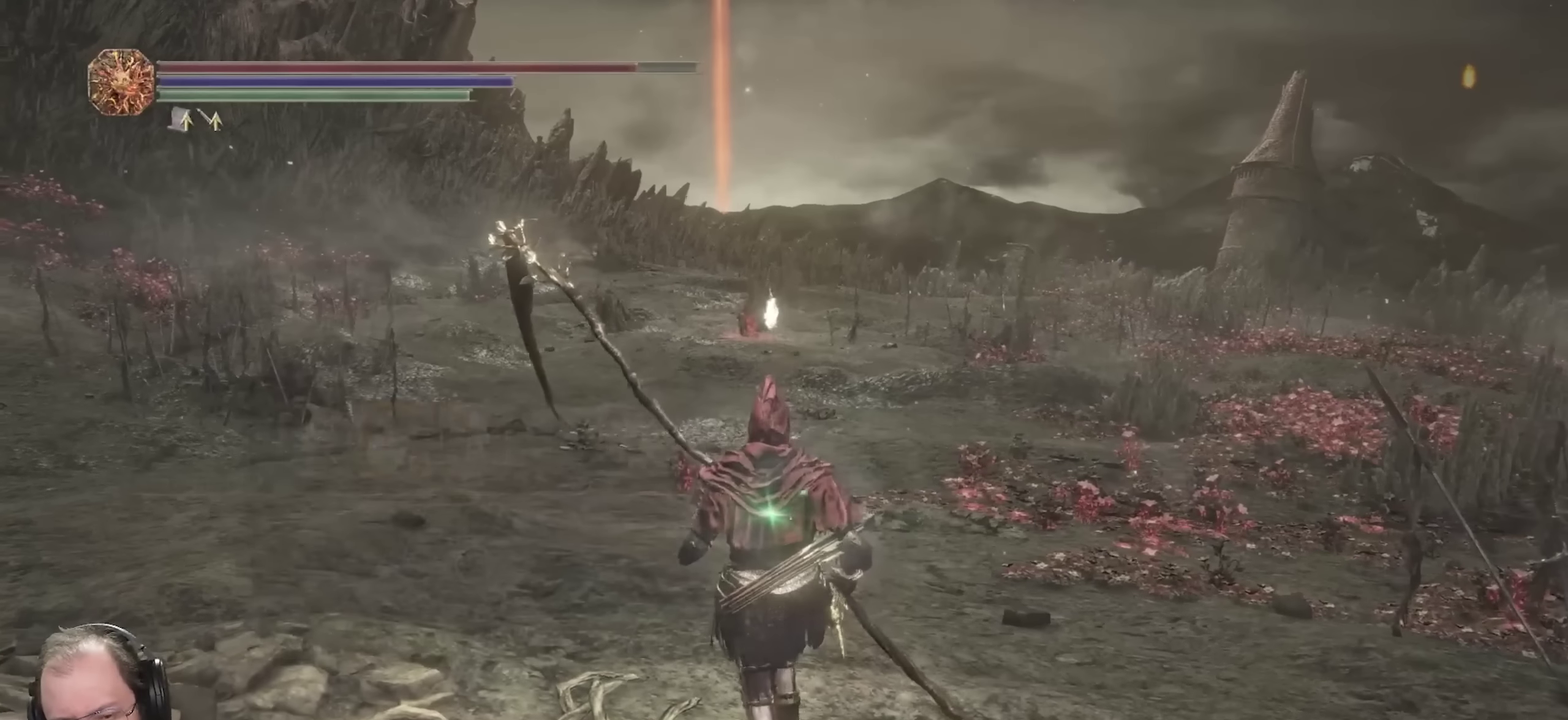
{"dt_ms": 700, "buttons": [], "left_stick": "up", "right_stick": "center", "events": []}
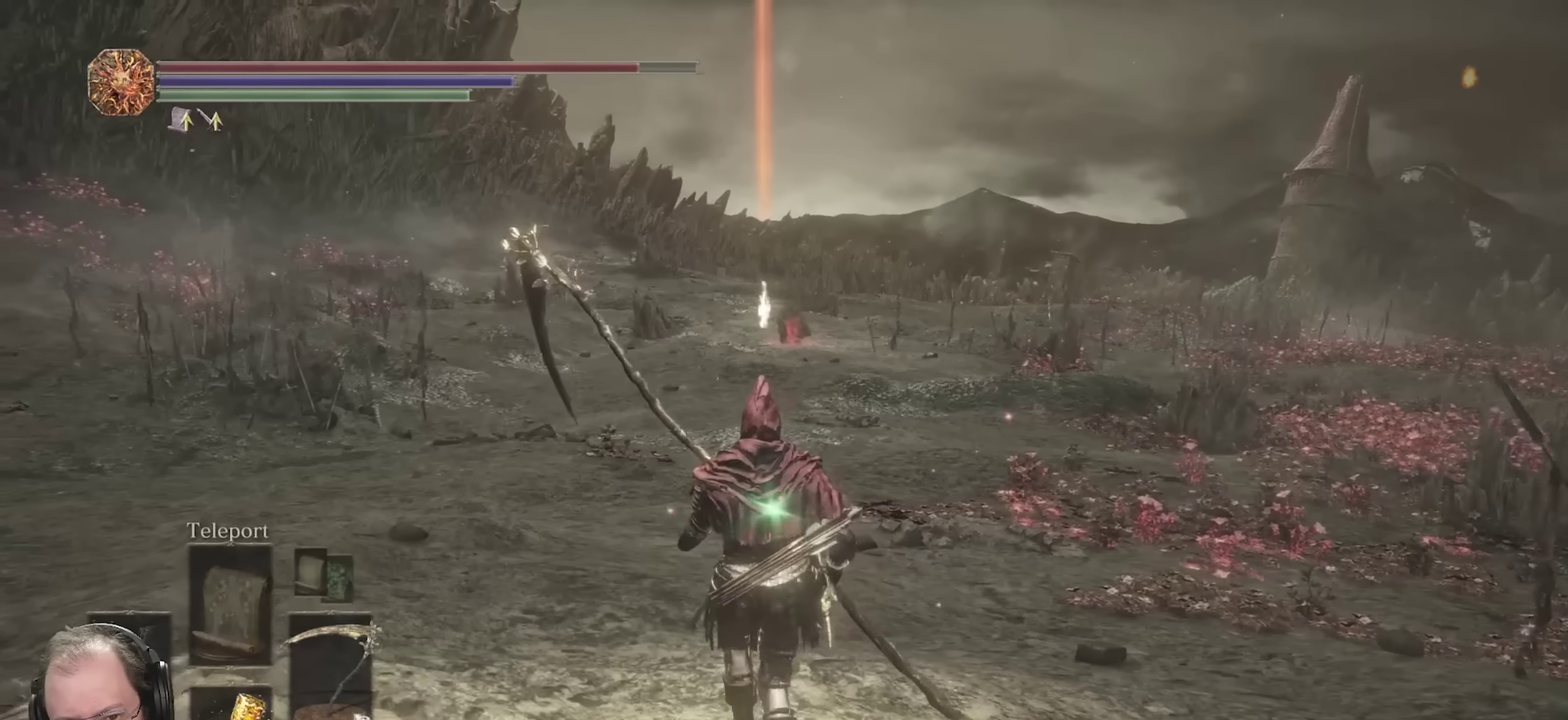
{"dt_ms": 350, "buttons": [], "left_stick": "up", "right_stick": "center", "events": []}
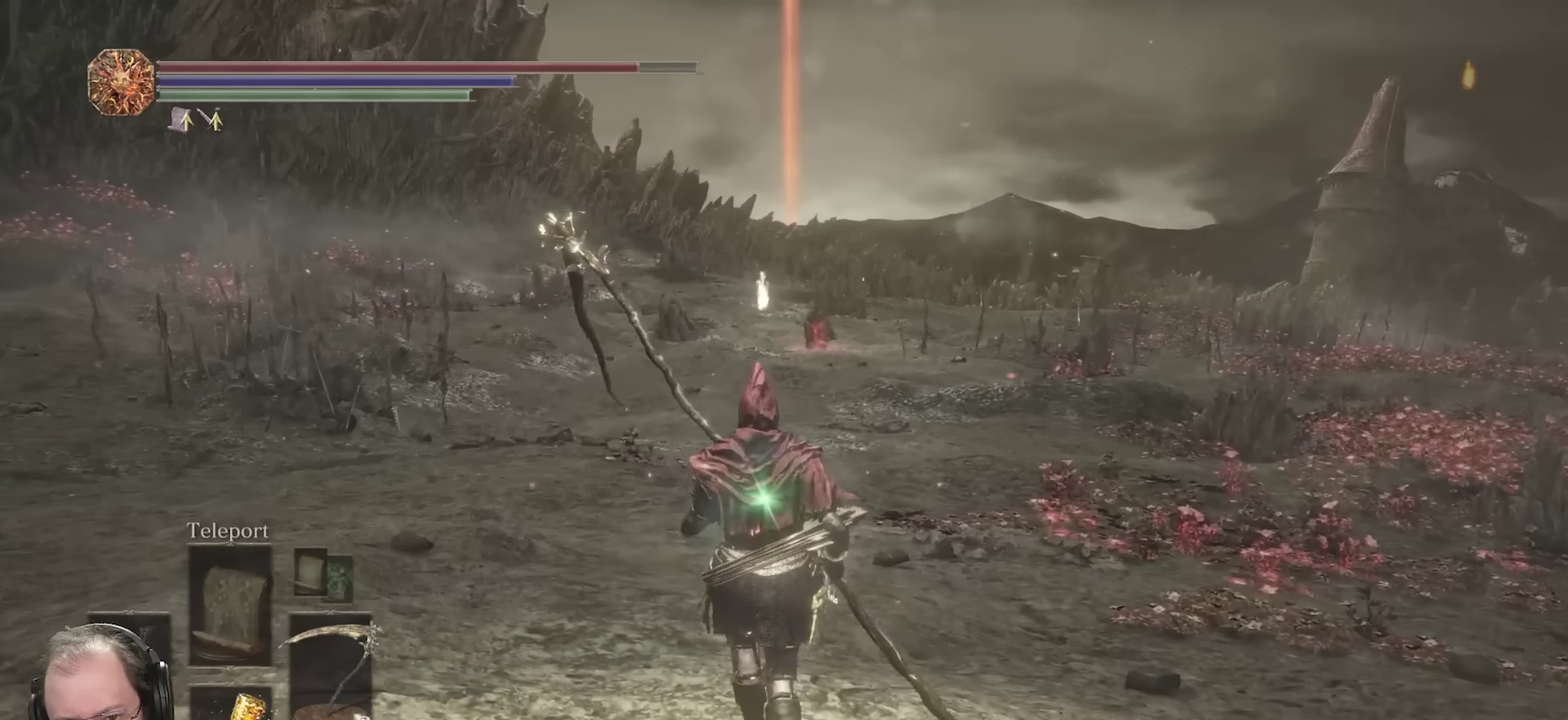
{"dt_ms": 350, "buttons": [], "left_stick": "up", "right_stick": "center", "events": []}
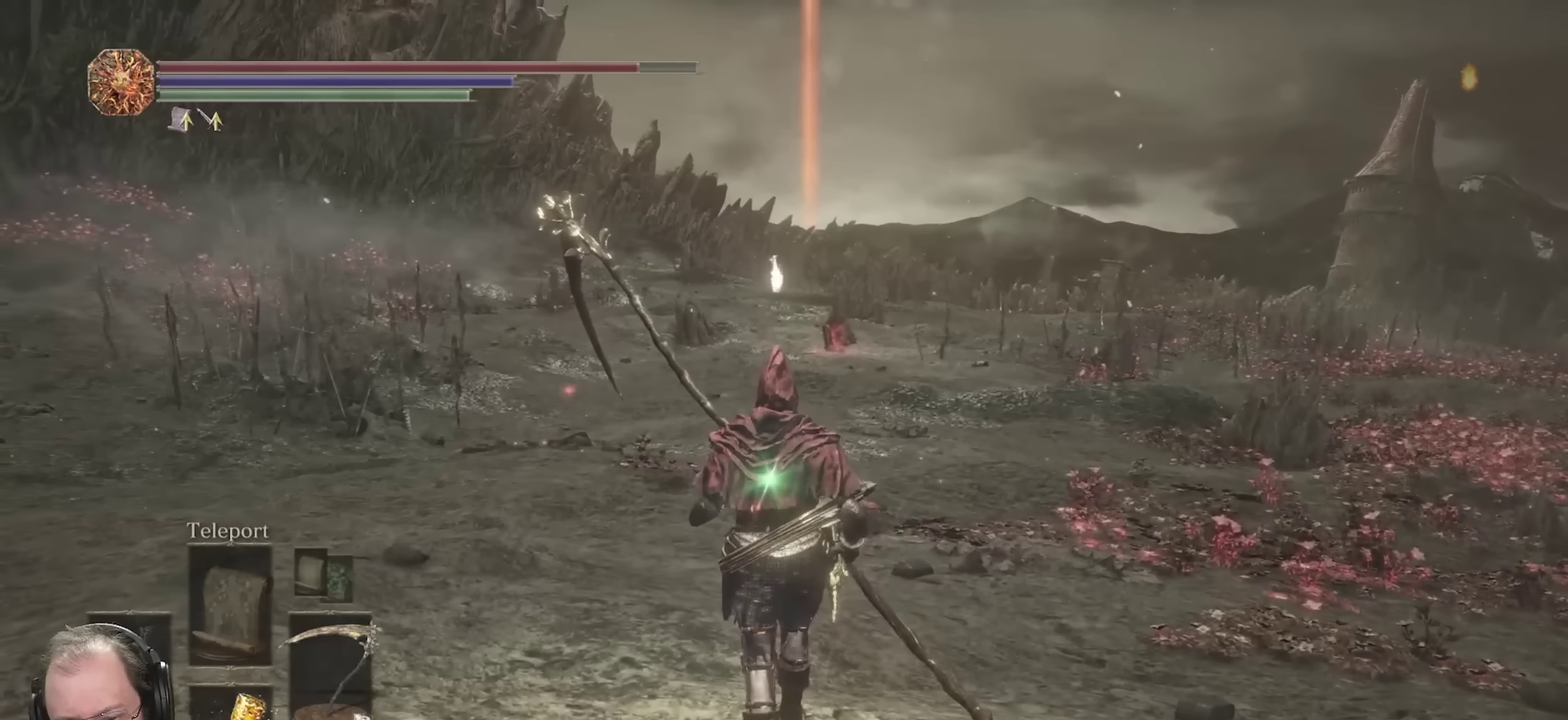
{"dt_ms": 700, "buttons": [], "left_stick": "up", "right_stick": "center", "events": []}
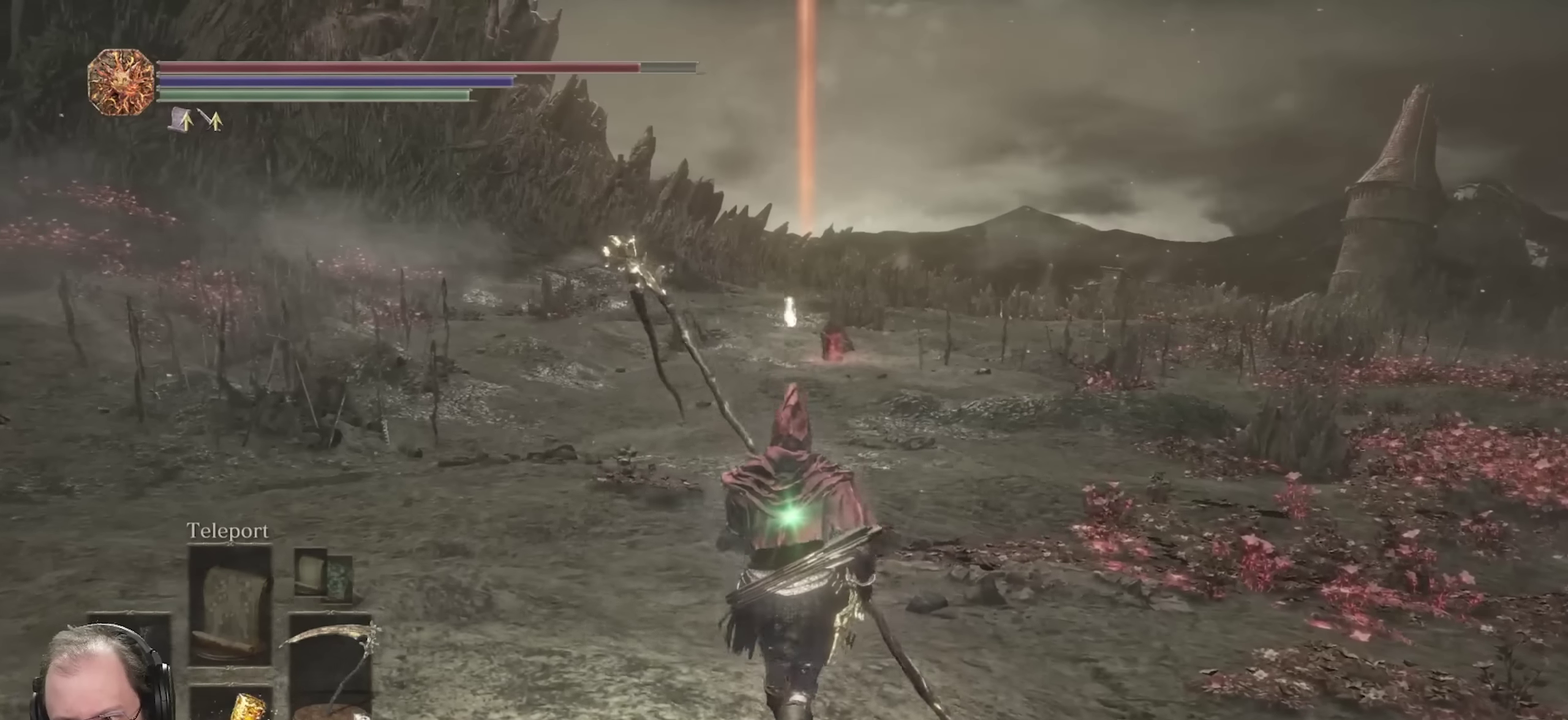
{"dt_ms": 450, "buttons": [], "left_stick": "up", "right_stick": "center", "events": []}
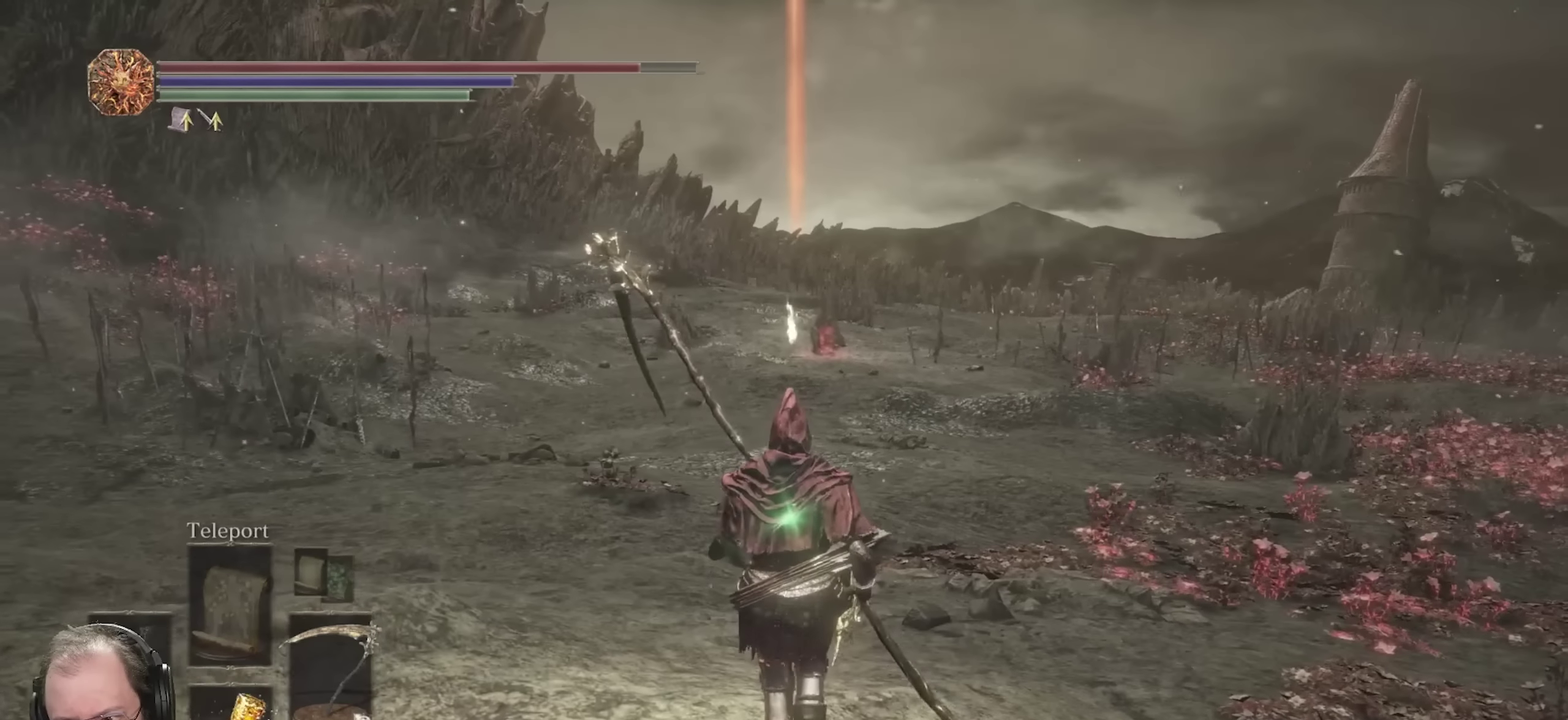
{"dt_ms": 350, "buttons": [], "left_stick": "up", "right_stick": "center", "events": []}
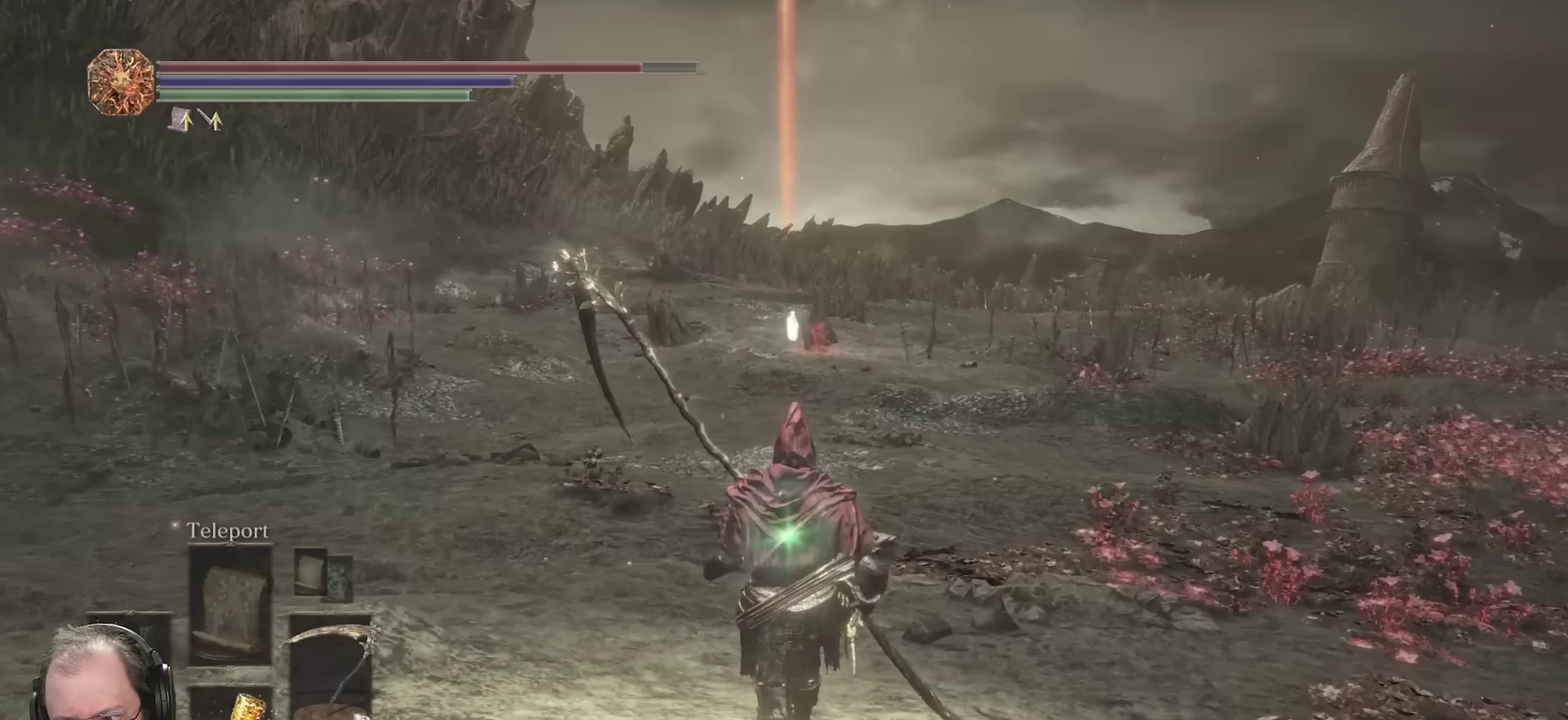
{"dt_ms": 700, "buttons": [], "left_stick": "up", "right_stick": "center", "events": []}